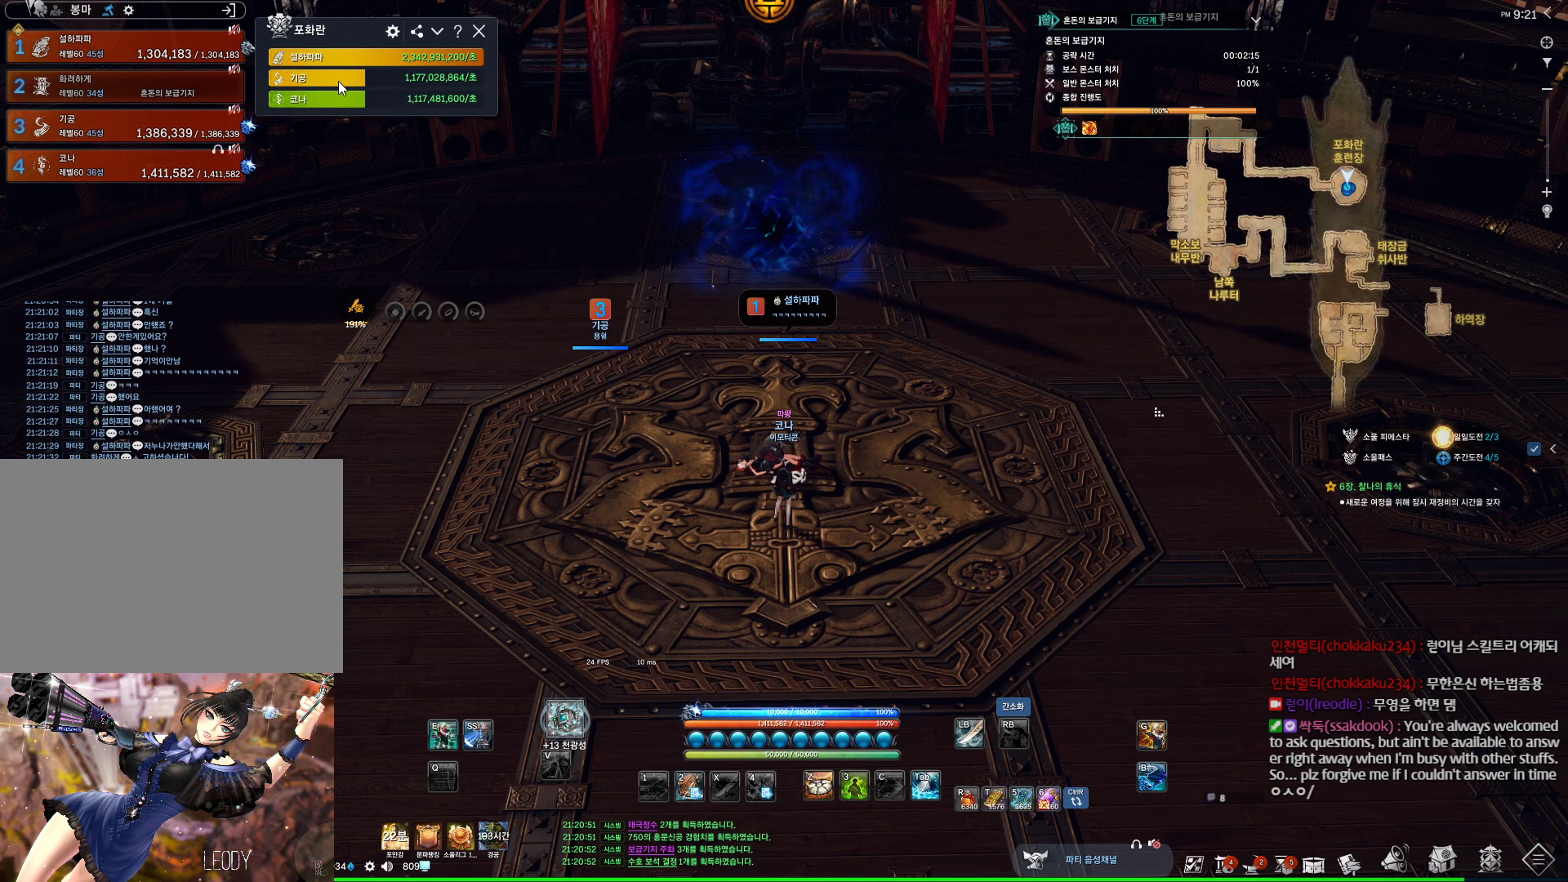
Gameplay with keyboard and mouse; each line is a JSON object with the keys and mouse buttons held at the frame after it. "events" lists presses ("down") and releases ("up") of "1", "2", "3", "4", "5", "a", "alt", "c", "ctrl", "d", "e", "f", "m", "q", "r", "s", "shift", "space", "t", "tab", "tilde", "v", "w", "x", "z", "mouse_left", "mouse_wheel", "mouse_right", "mouse_mb4" and "mouse_mb5" between this image and that frame as [ms after this image, input, new state], when the widget could be followed in between. "mouse_left", "mouse_wheel", "mouse_right", "mouse_mb4", "mouse_mb5" = the "left", "wheel", "right", "mb4", "mb5" buttons of the "mouse" list. No other keys are recorded. "wheel" means that the mouse wheel is clicked or scrolled. Not read: mouse_move.
{"keys": [], "mouse": [], "events": [[34, "mouse_left", "down"], [167, "mouse_left", "up"], [400, "mouse_left", "down"], [500, "mouse_left", "up"]]}
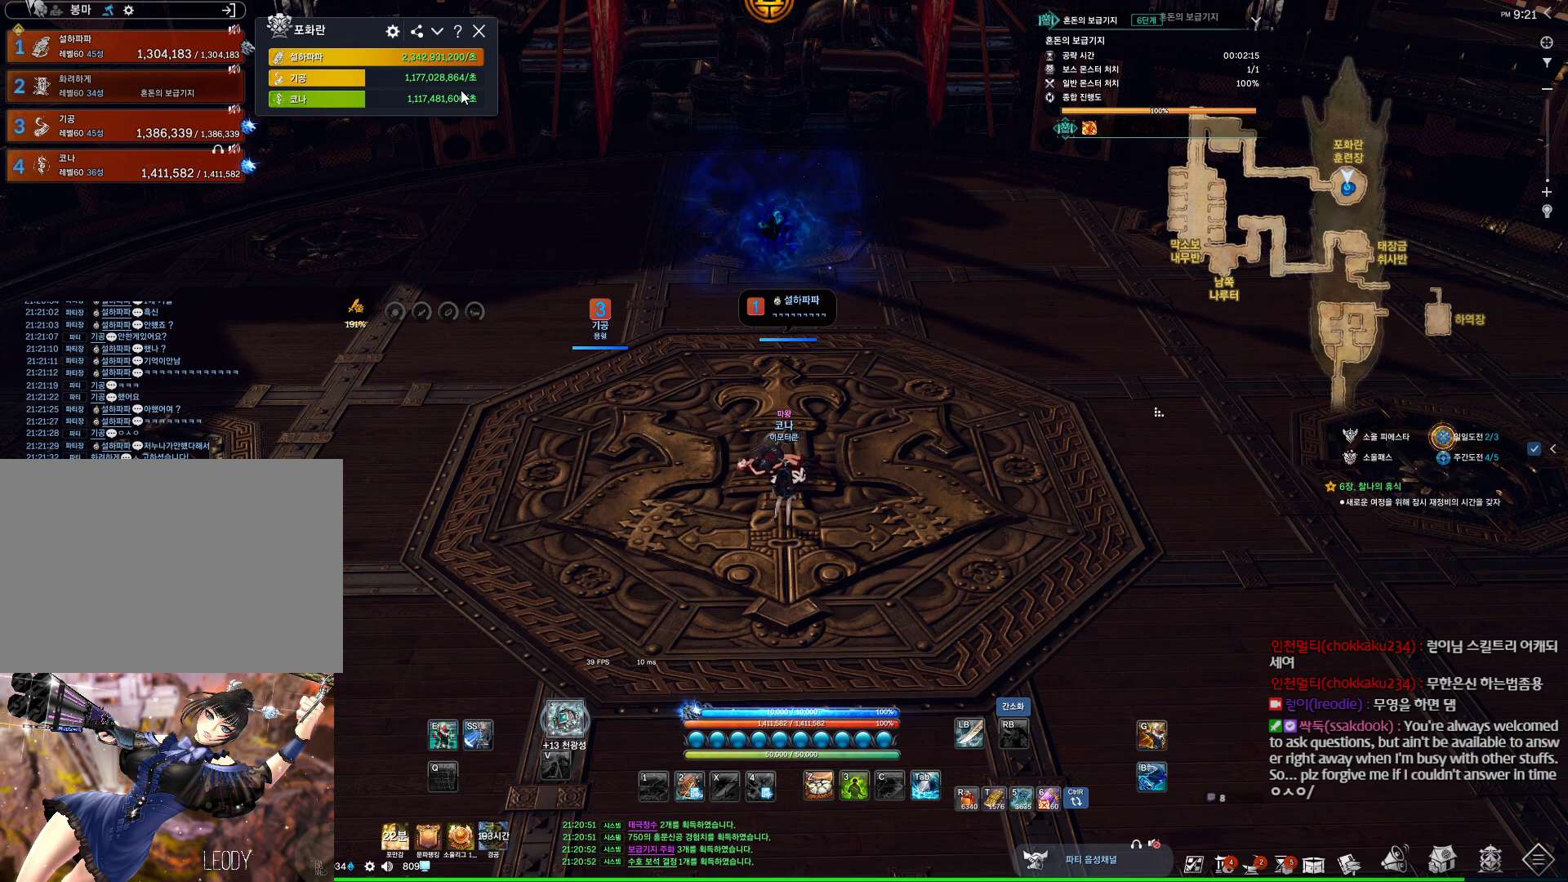
{"keys": [], "mouse": [], "events": []}
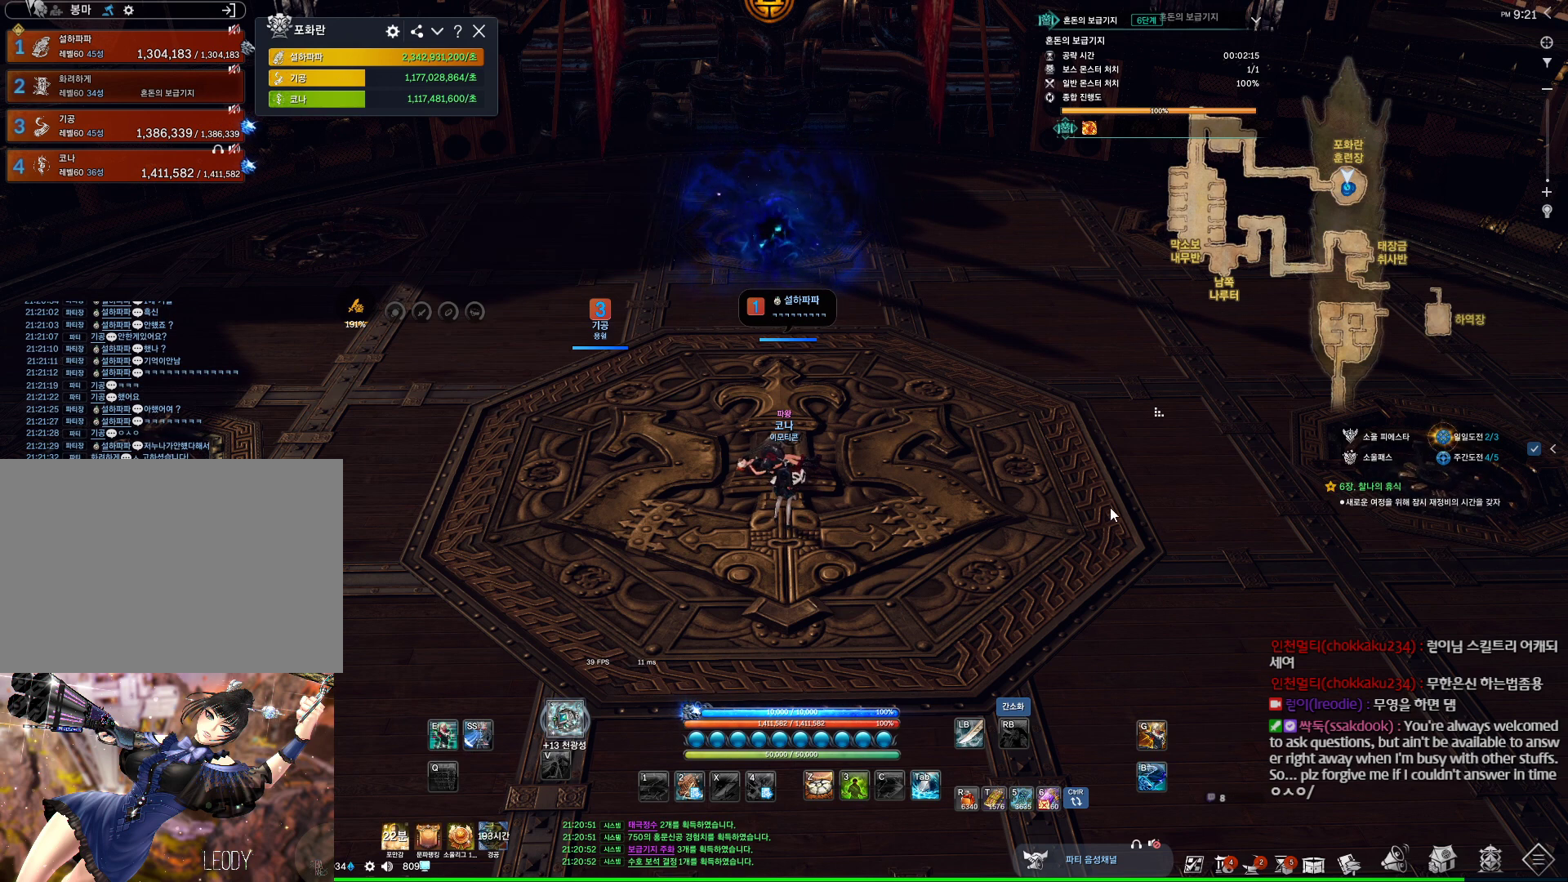
{"keys": [], "mouse": ["left"], "events": [[500, "mouse_left", "down"]]}
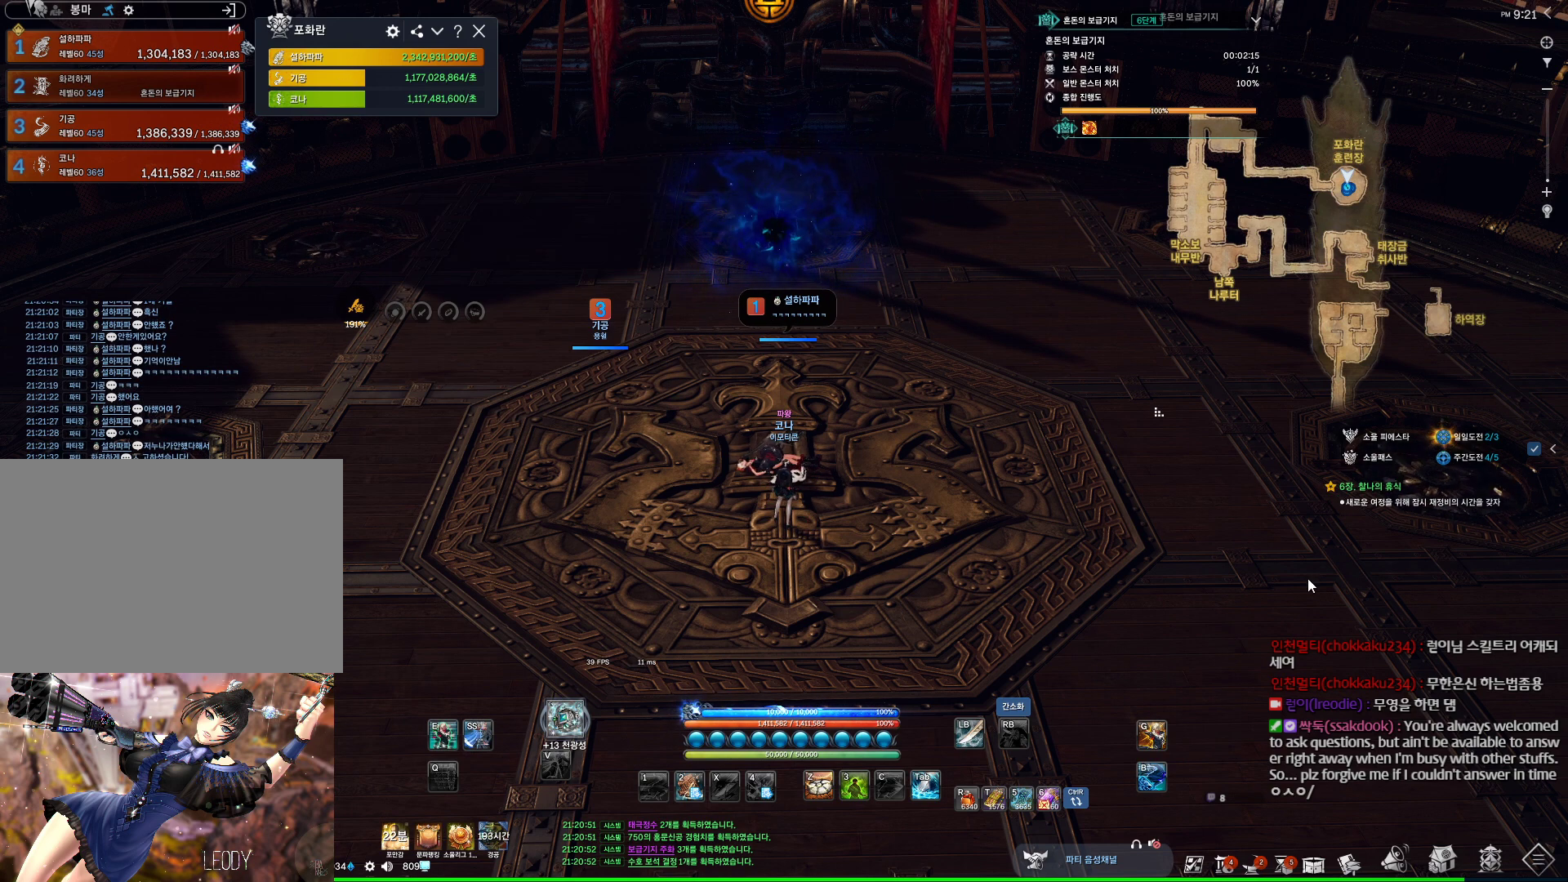
{"keys": [], "mouse": [], "events": [[134, "mouse_left", "up"]]}
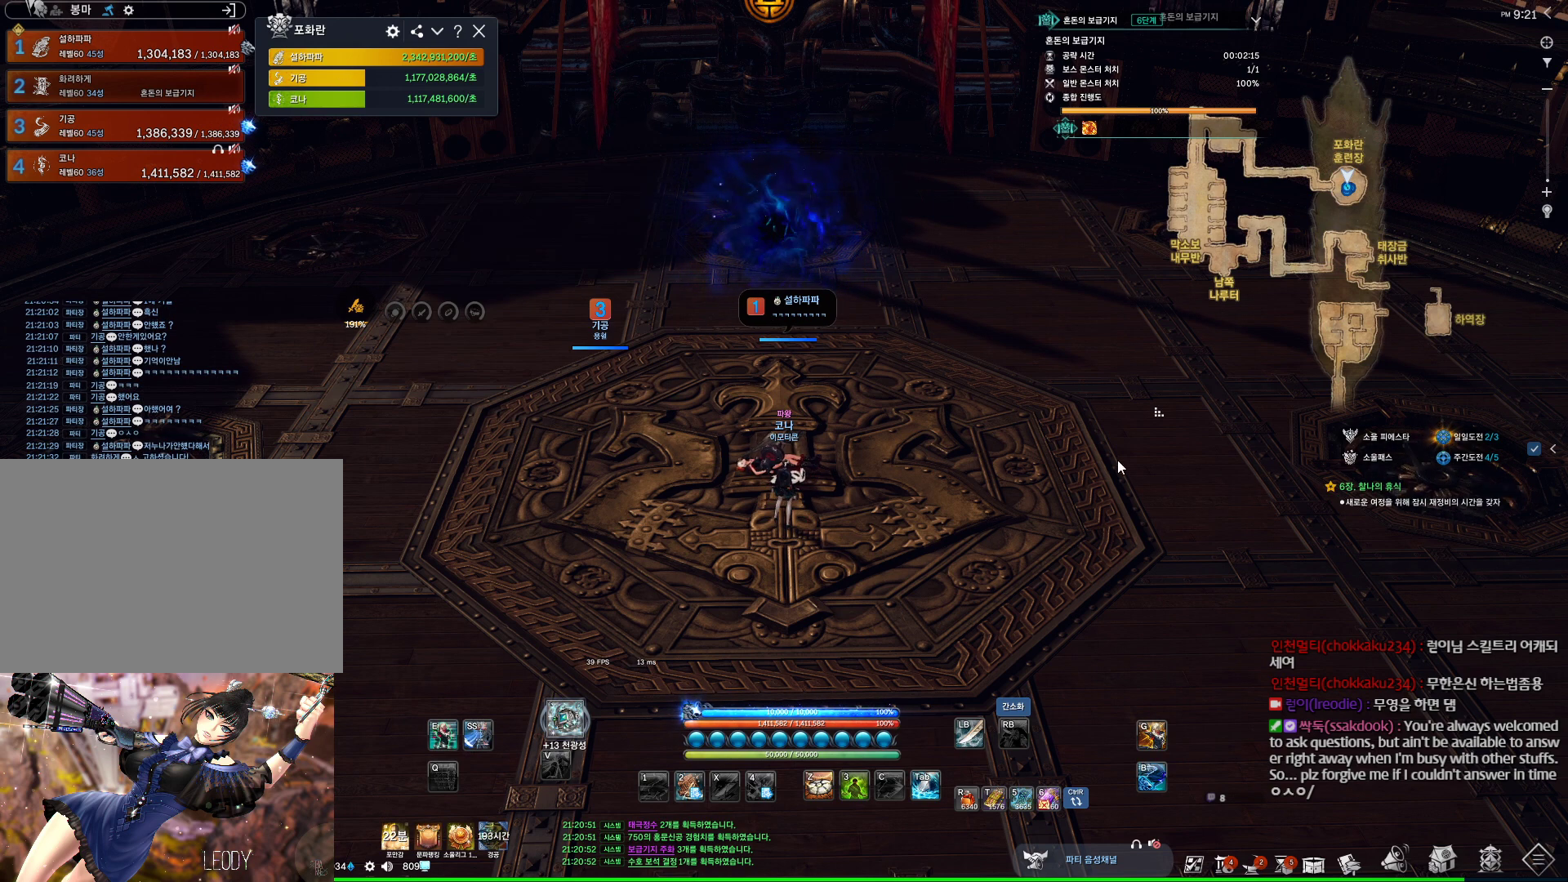
{"keys": [], "mouse": [], "events": [[300, "mouse_right", "down"], [467, "mouse_right", "up"]]}
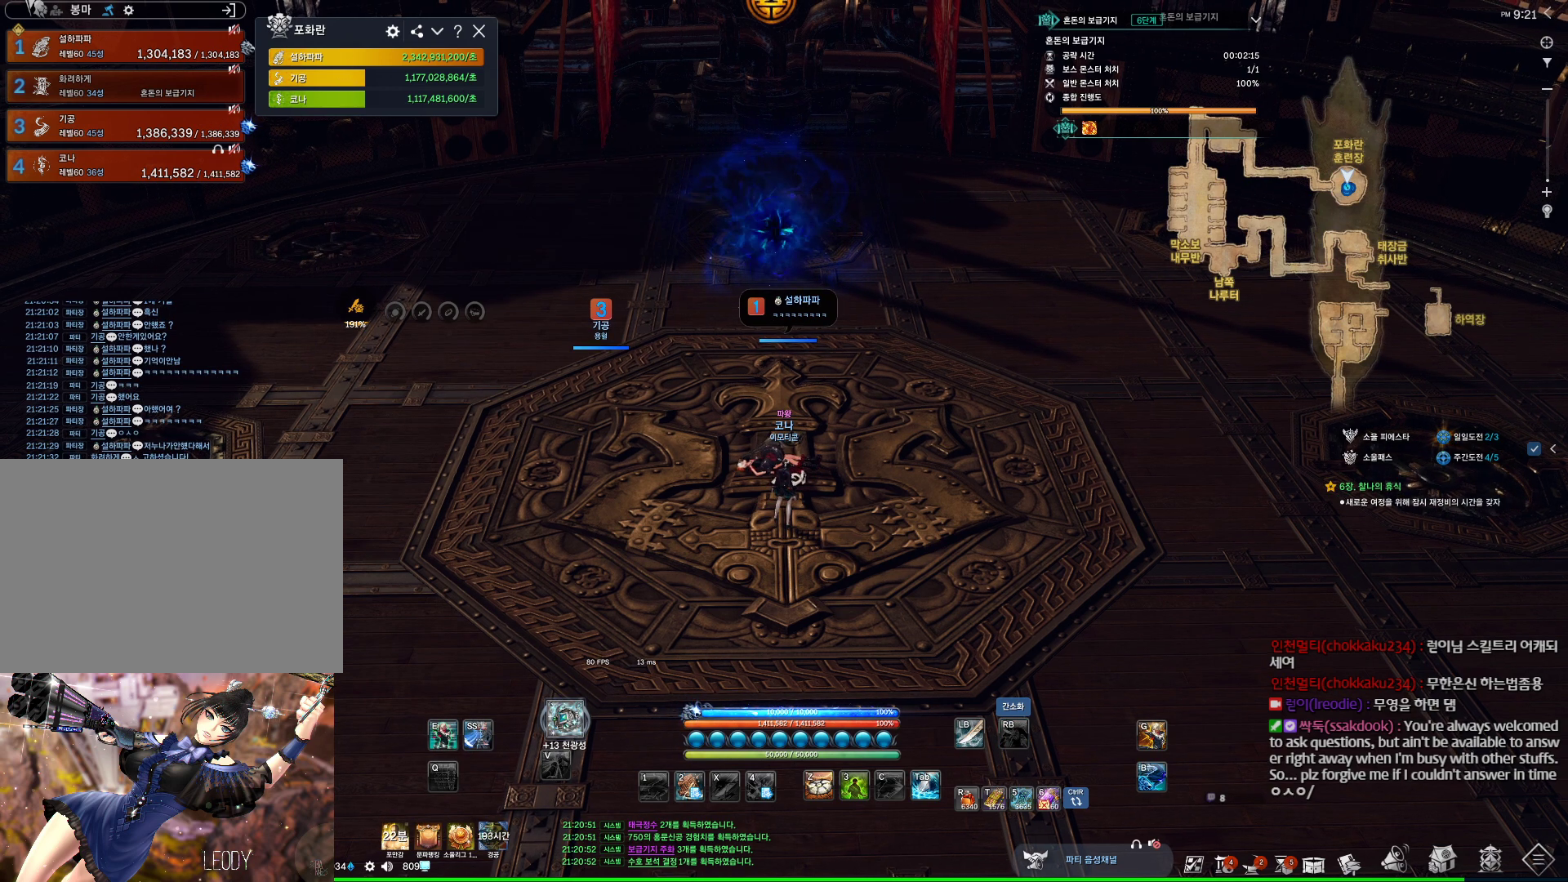
{"keys": [], "mouse": [], "events": [[200, "alt", "down"], [500, "alt", "up"]]}
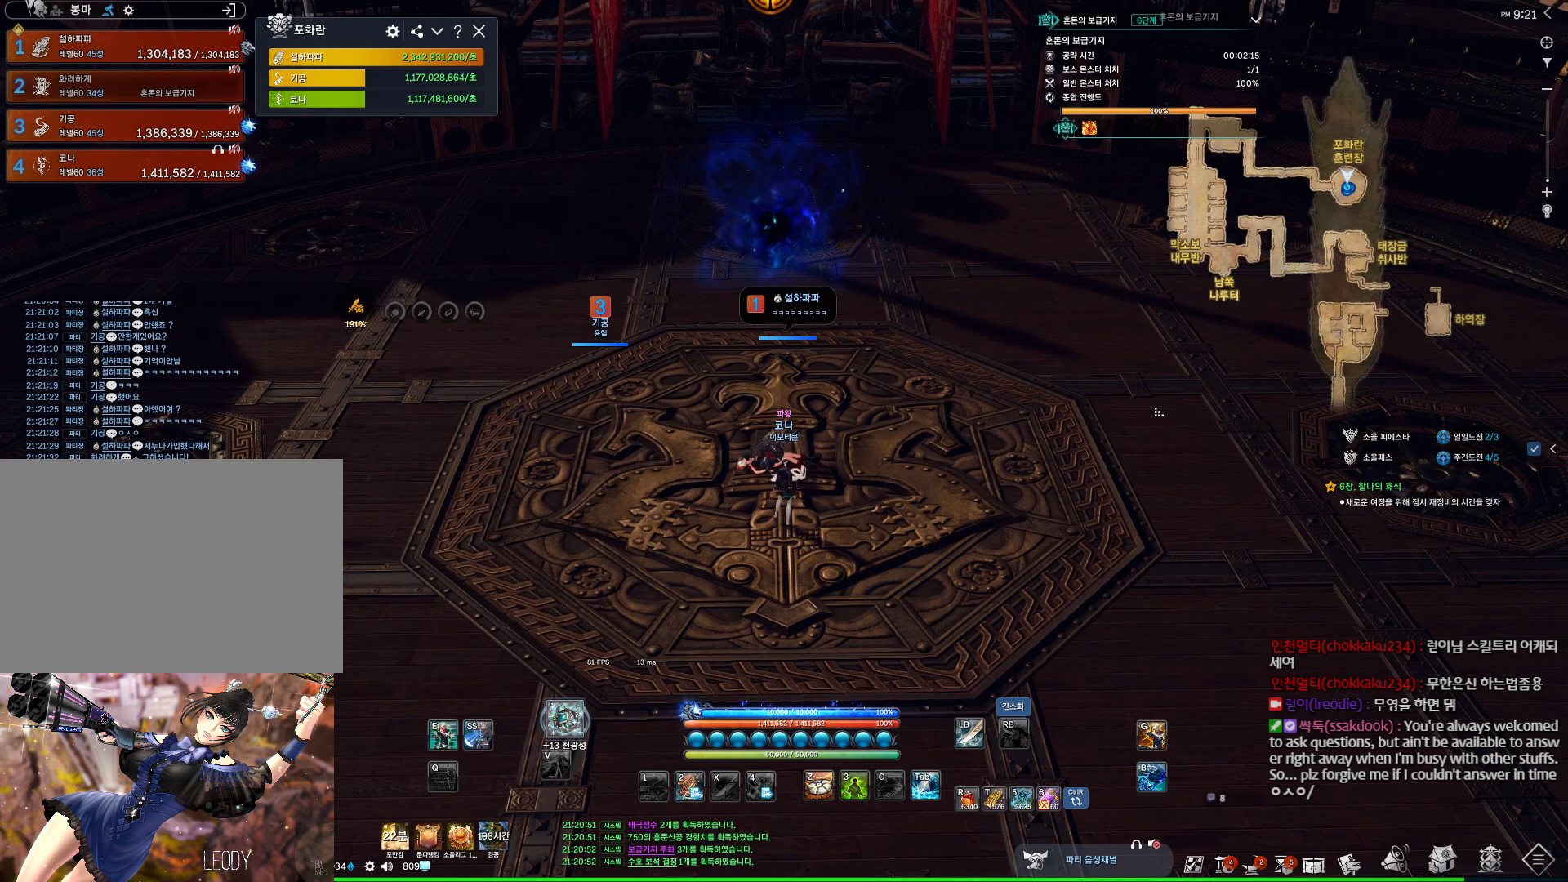
{"keys": [], "mouse": [], "events": []}
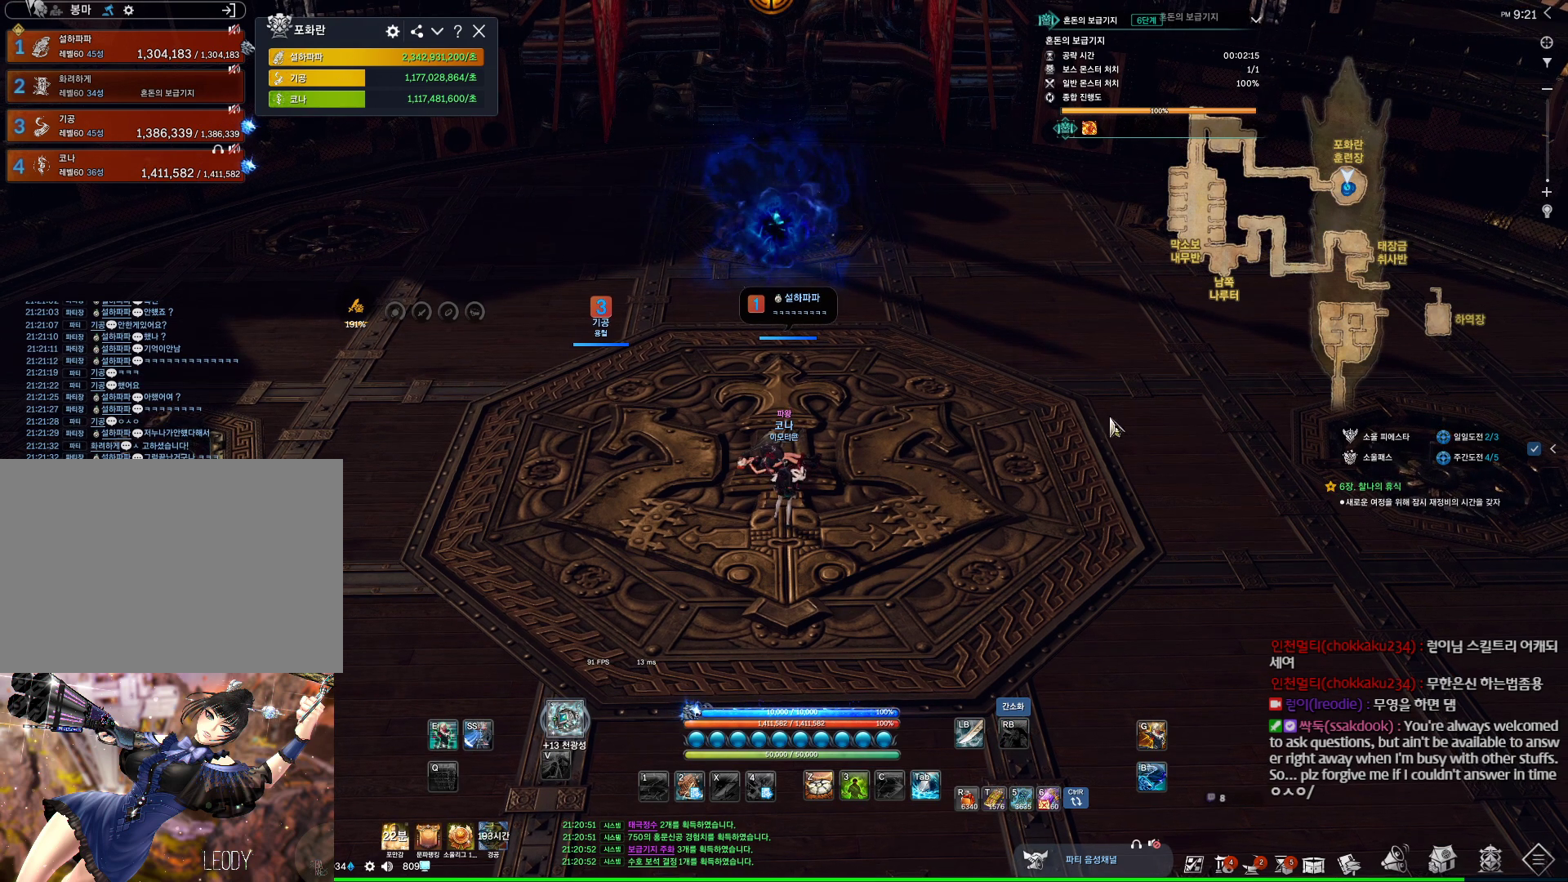
{"keys": [], "mouse": ["left", "right"], "events": [[467, "mouse_left", "down"], [467, "mouse_right", "down"]]}
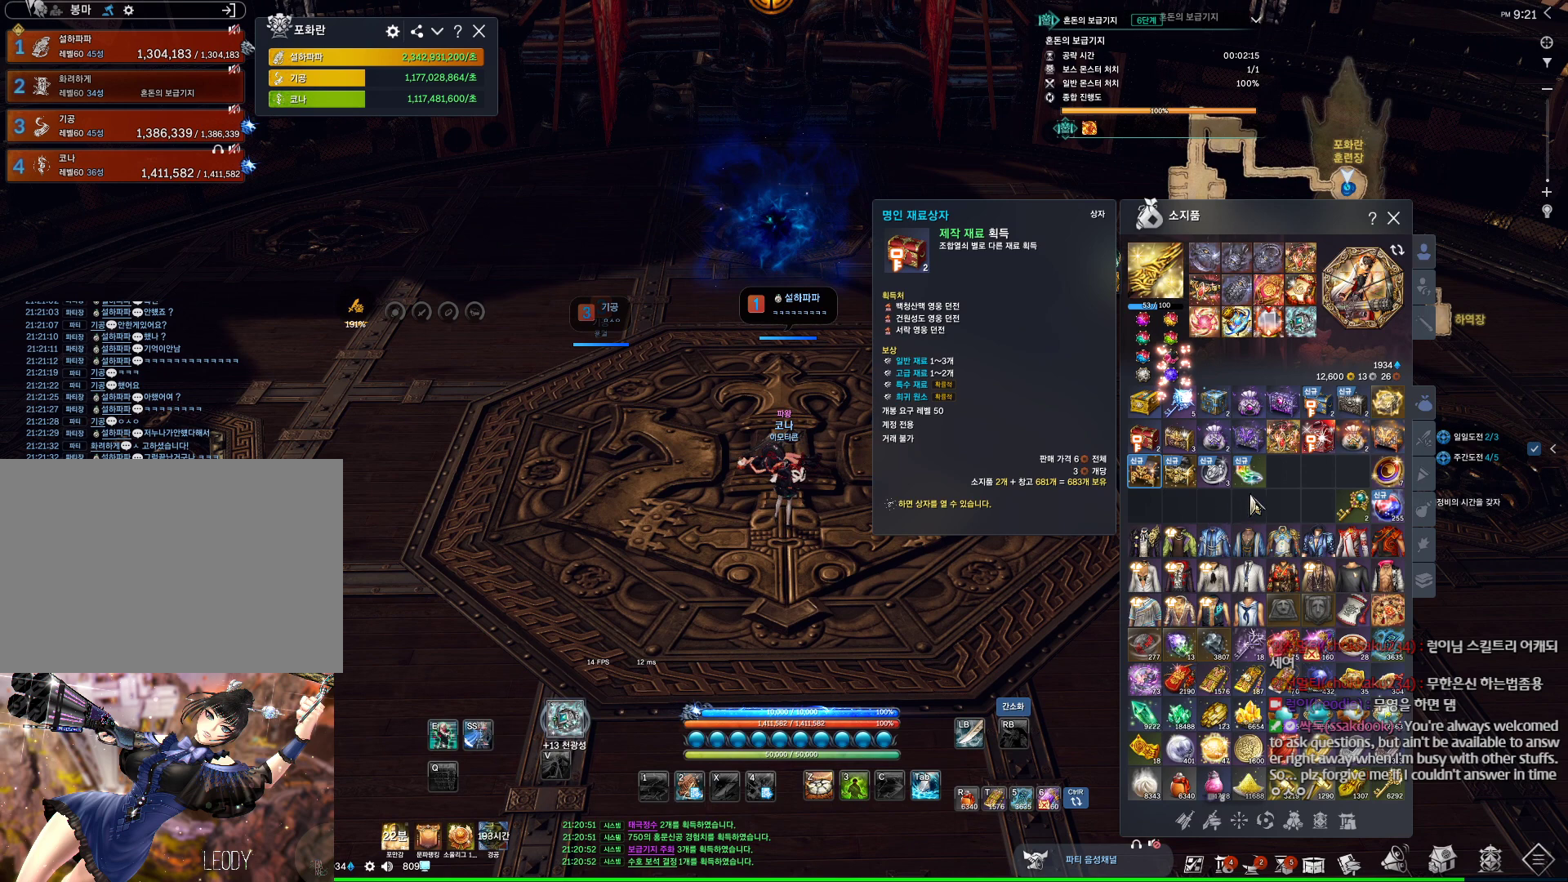
{"keys": [], "mouse": ["right"], "events": [[134, "mouse_left", "up"], [134, "mouse_right", "up"], [400, "mouse_right", "down"]]}
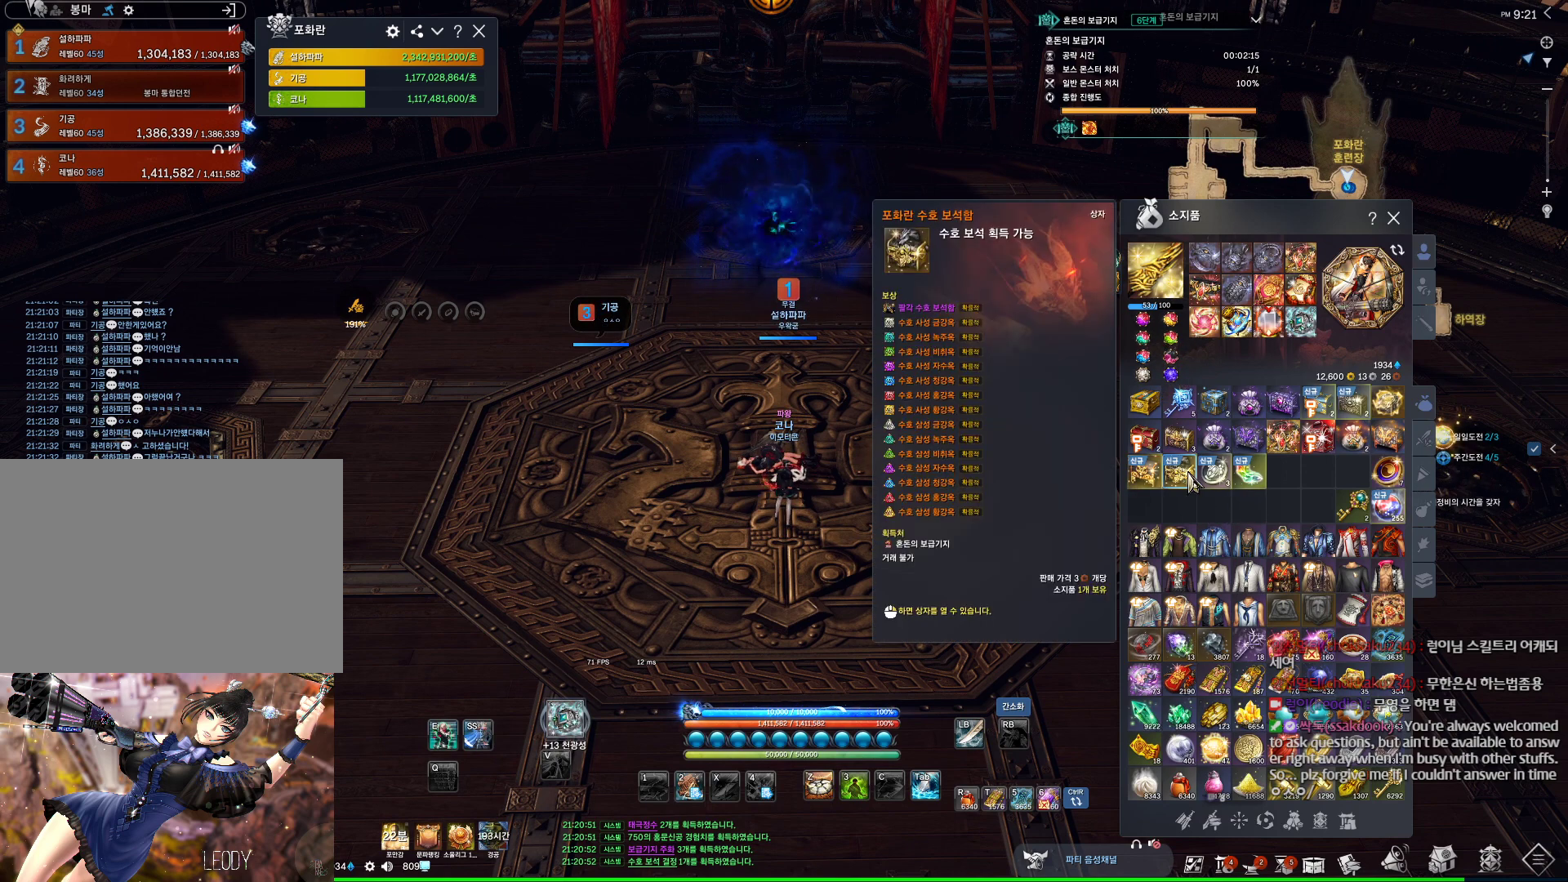
{"keys": [], "mouse": [], "events": [[167, "mouse_right", "up"]]}
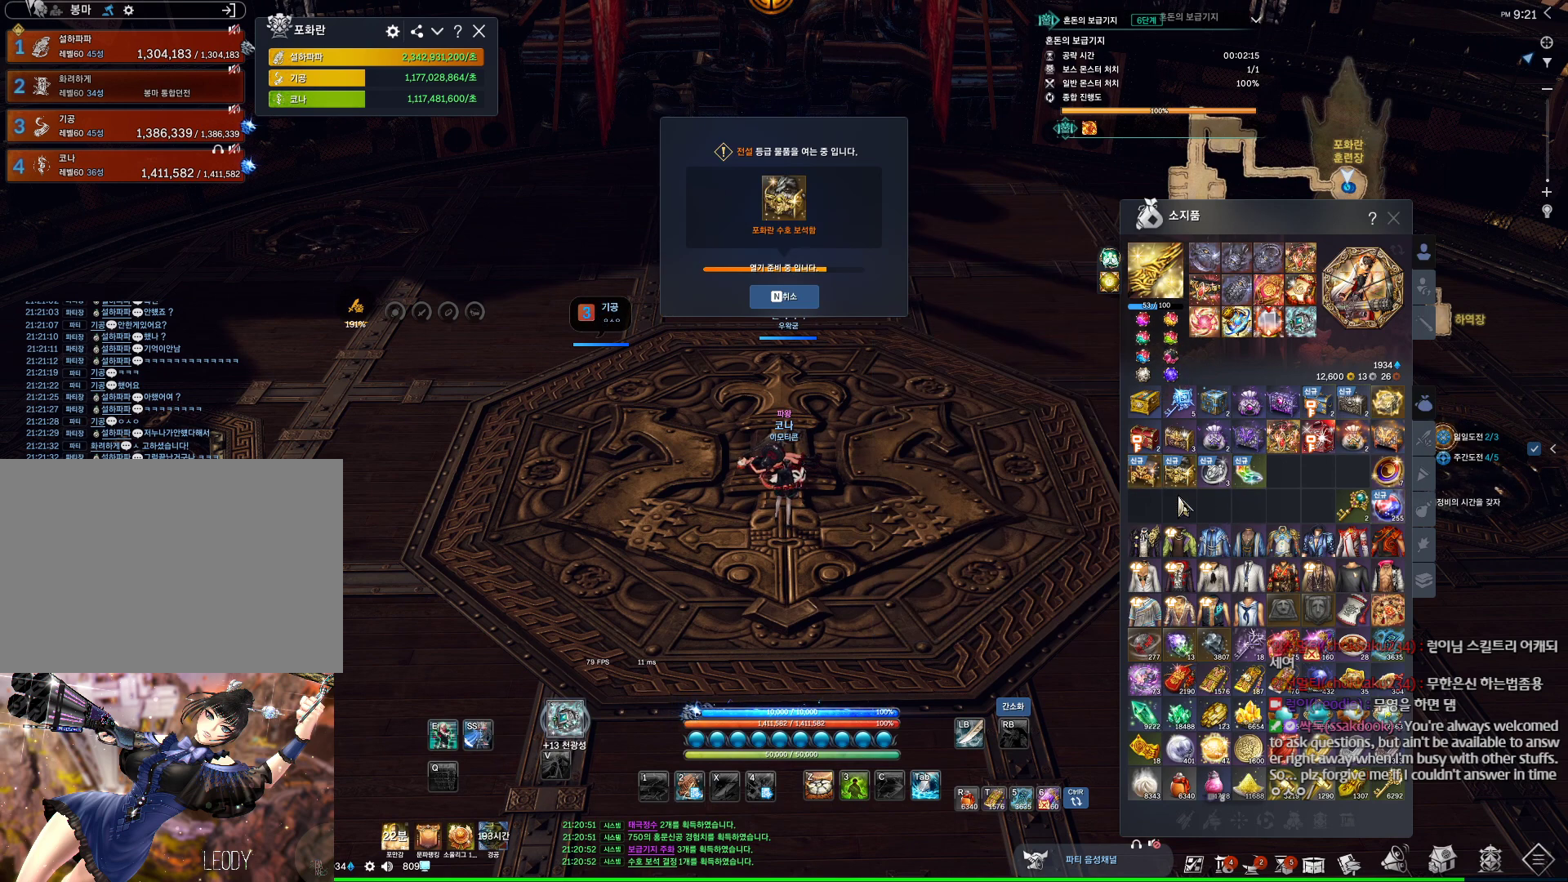
{"keys": [], "mouse": ["mb4"], "events": [[100, "mouse_left", "down"], [100, "mouse_right", "down"], [200, "mouse_right", "up"], [234, "mouse_left", "up"], [434, "mouse_mb4", "down"]]}
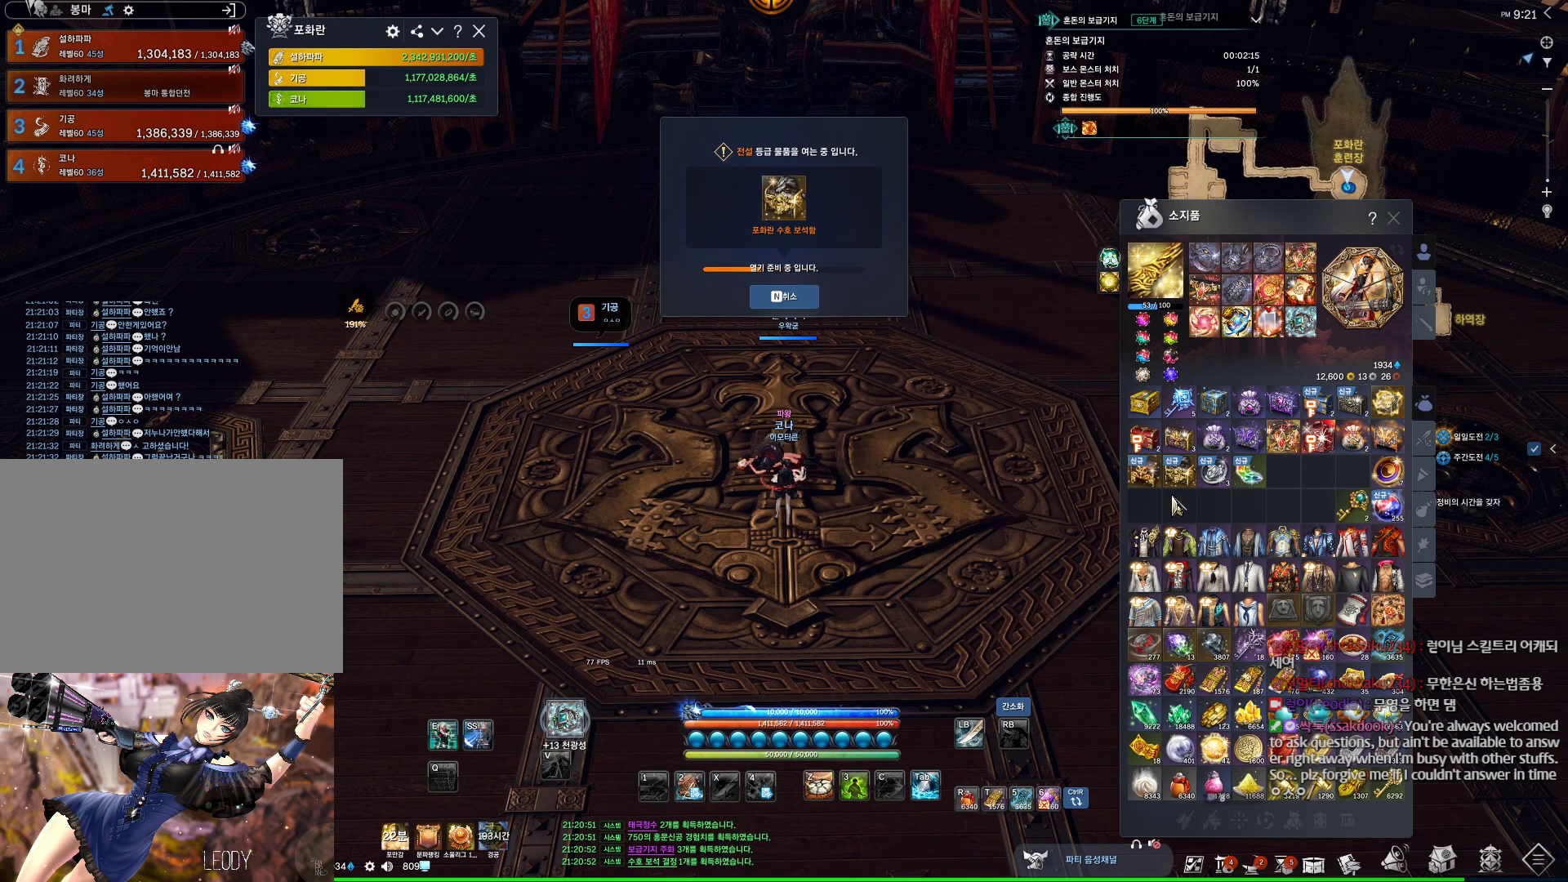
{"keys": [], "mouse": [], "events": [[67, "mouse_mb4", "up"], [167, "mouse_mb4", "down"], [200, "mouse_mb4", "up"], [334, "mouse_mb4", "down"], [400, "mouse_mb4", "up"]]}
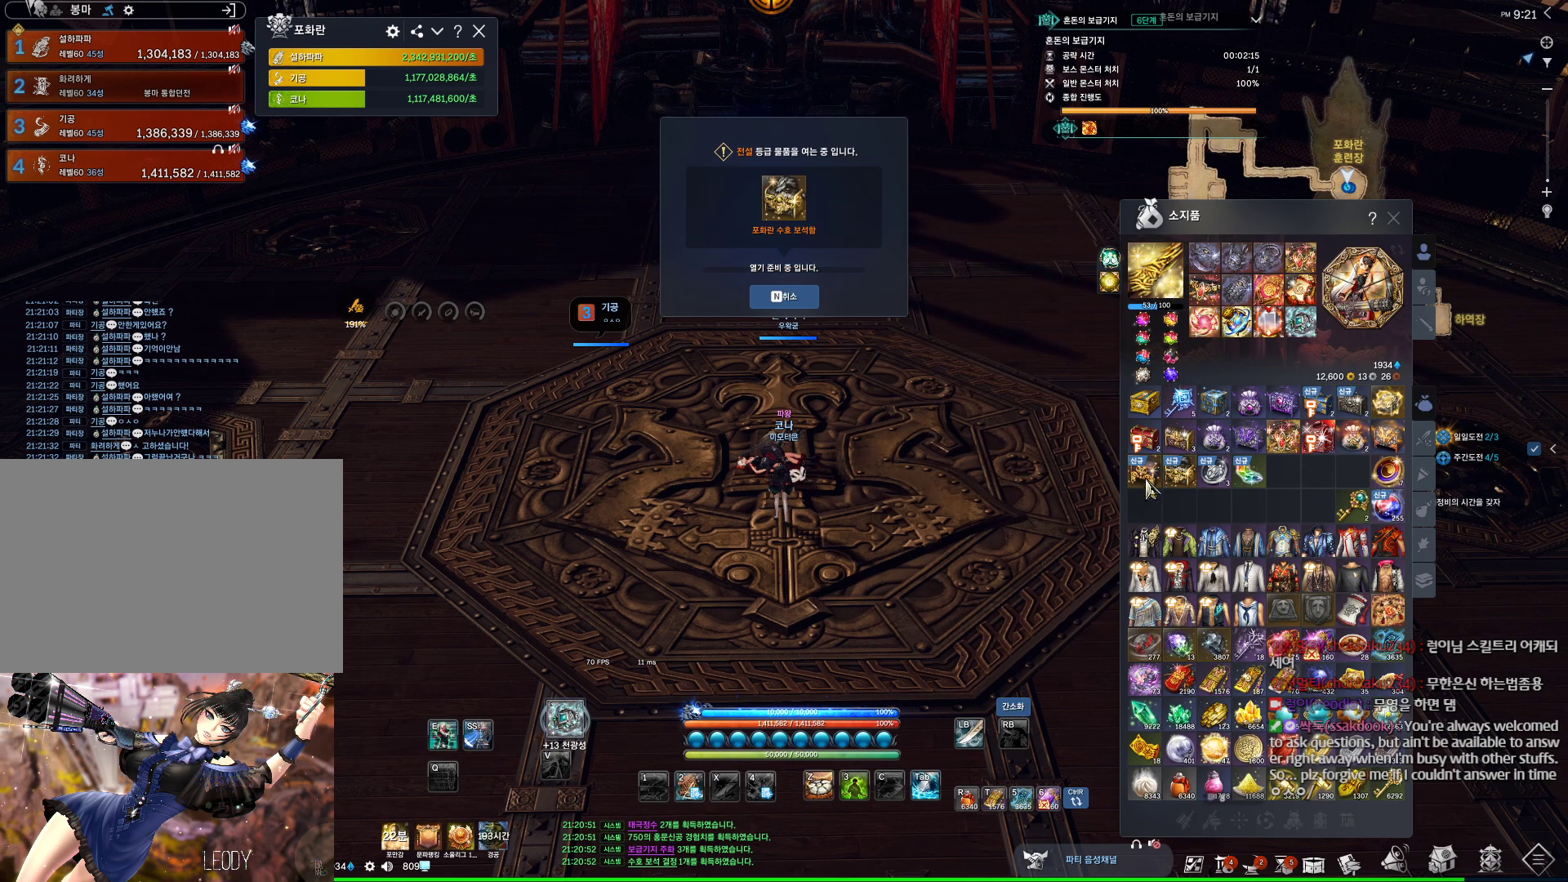
{"keys": [], "mouse": [], "events": [[234, "mouse_right", "down"], [367, "mouse_right", "up"]]}
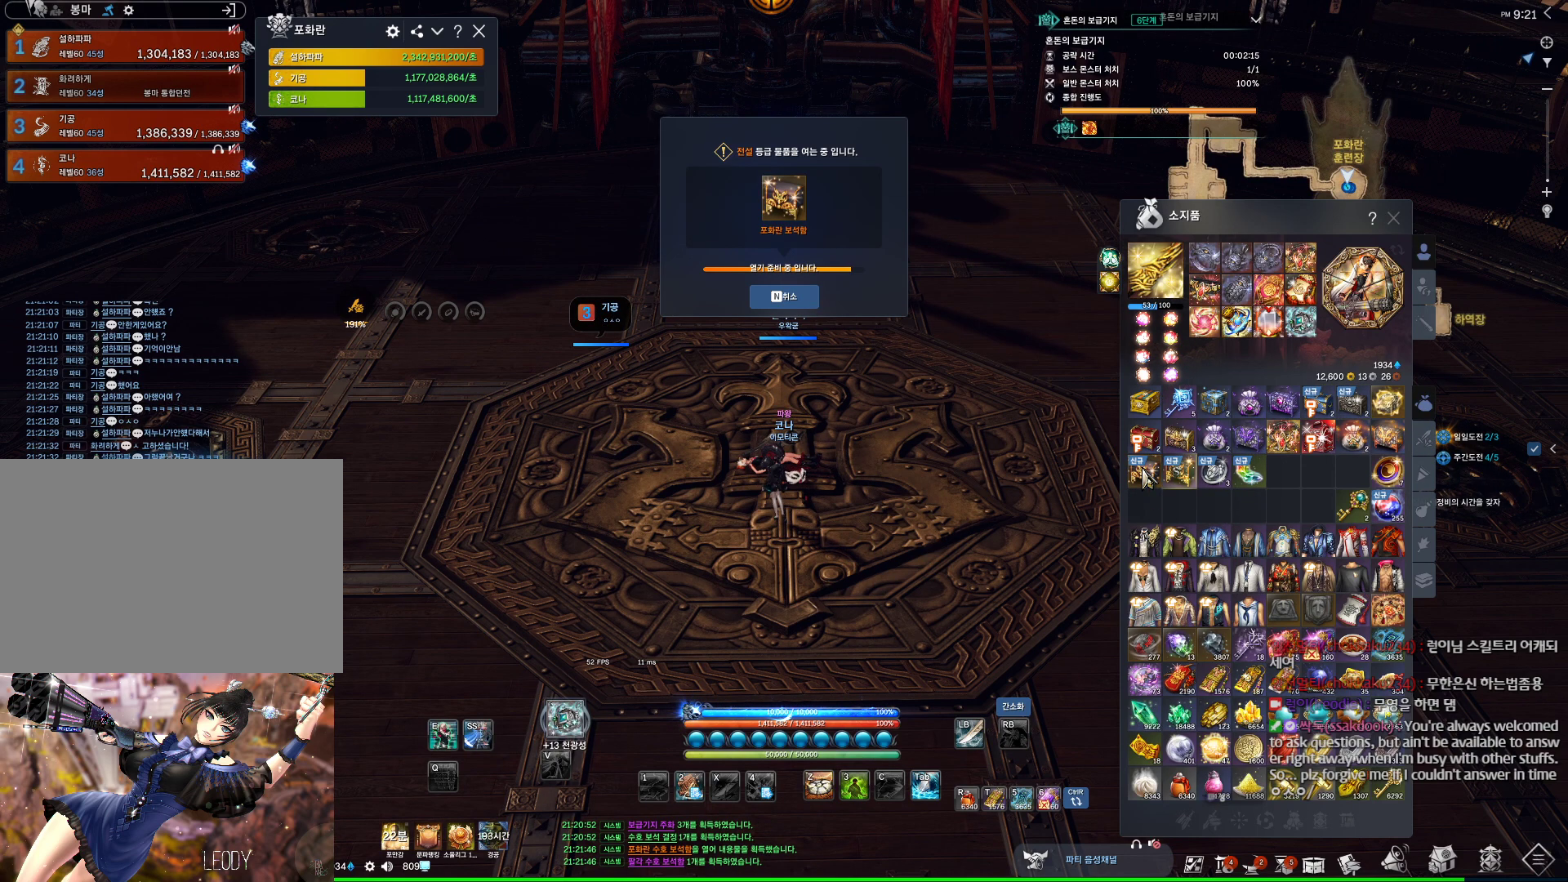
{"keys": [], "mouse": [], "events": []}
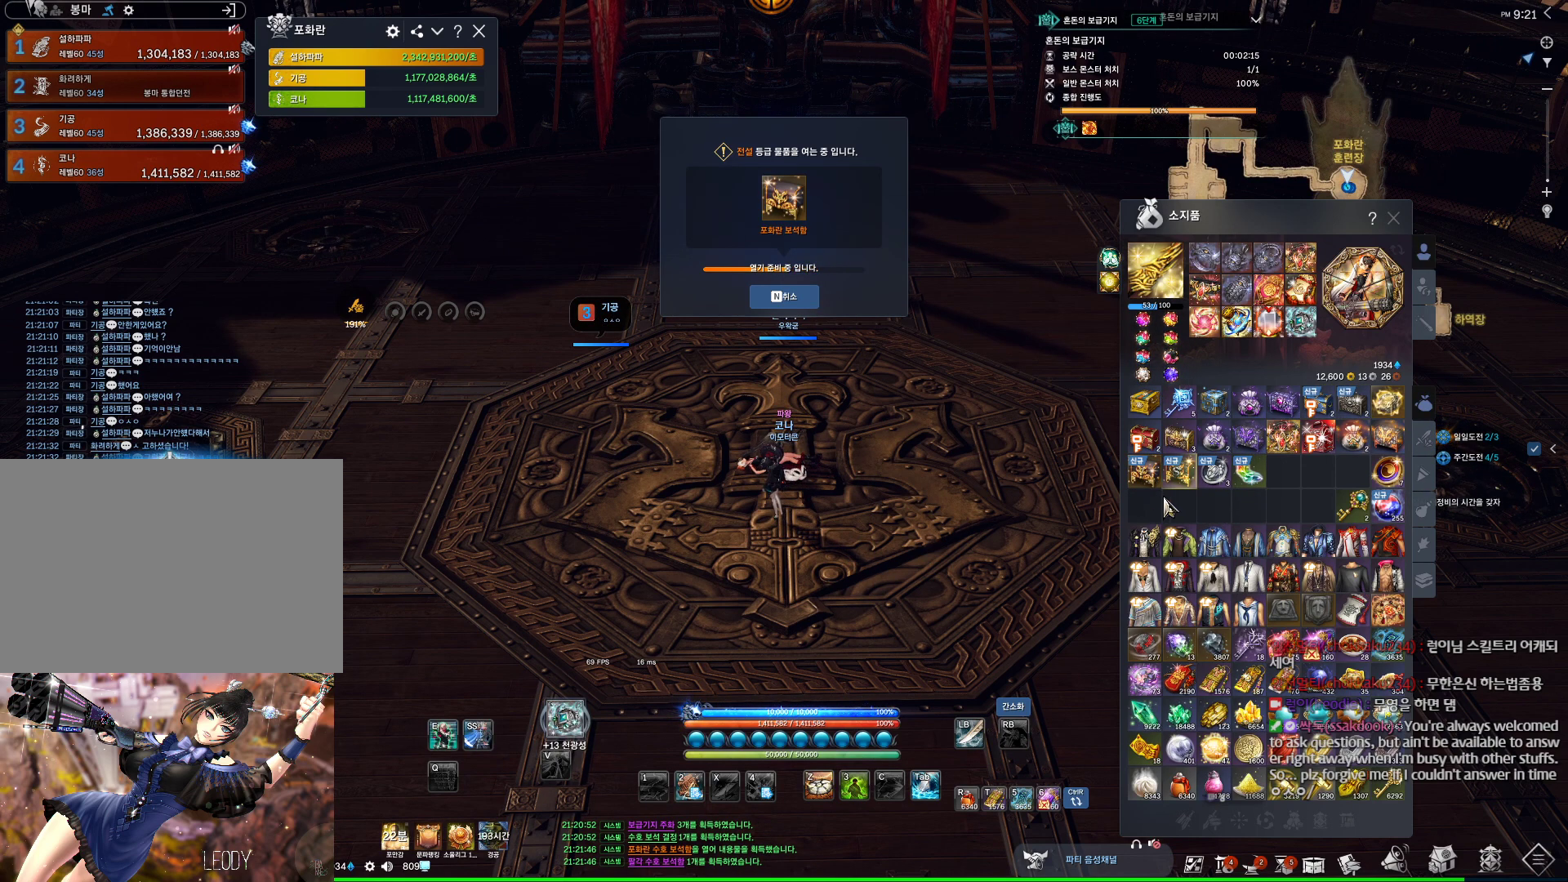
{"keys": [], "mouse": [], "events": []}
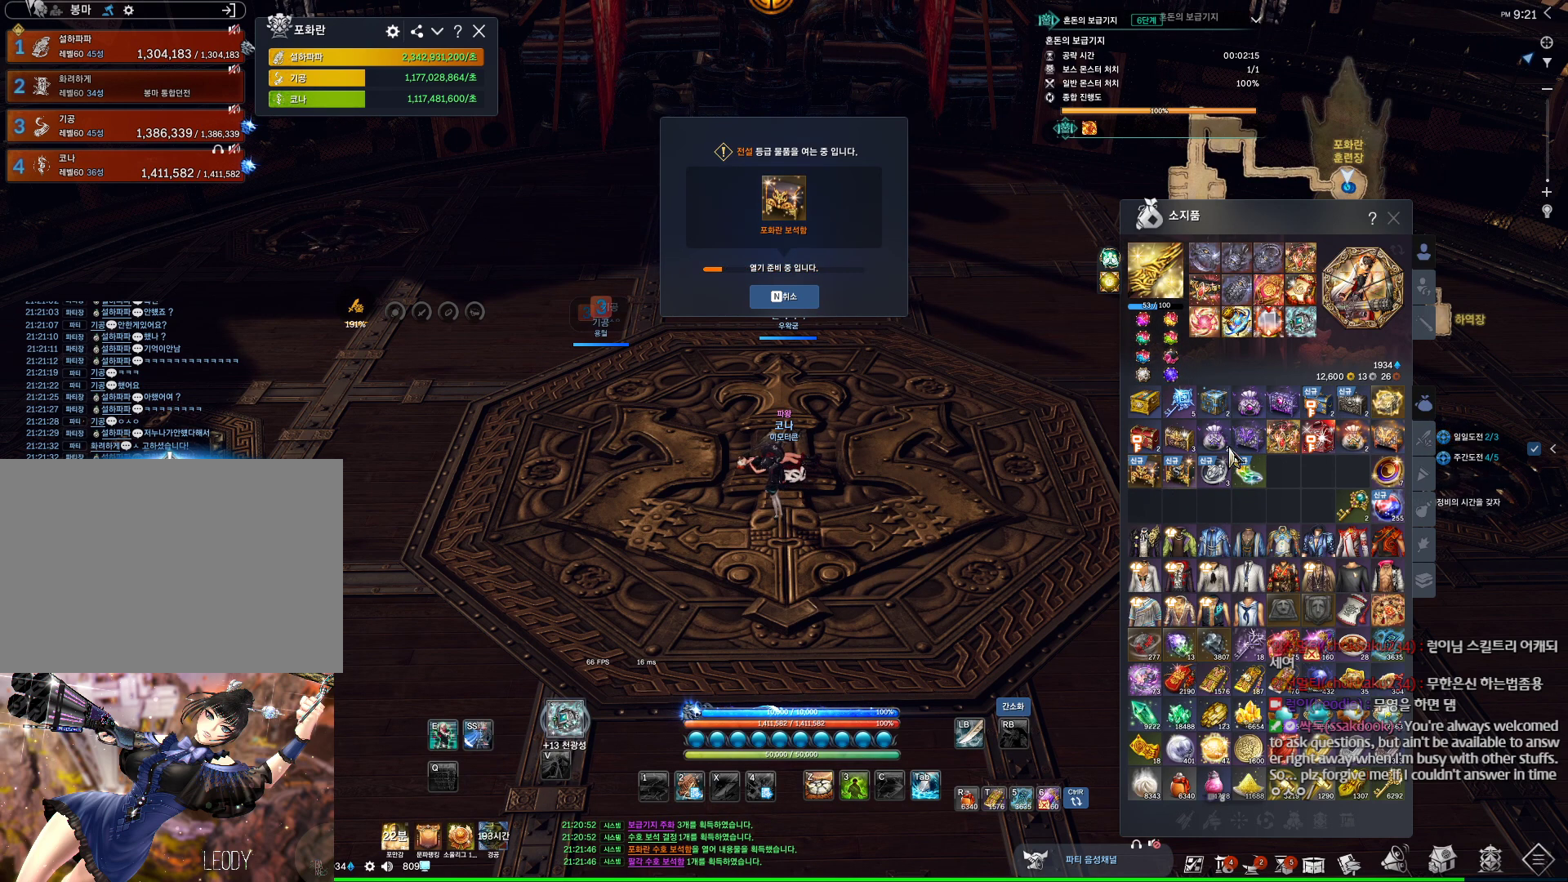
{"keys": [], "mouse": [], "events": []}
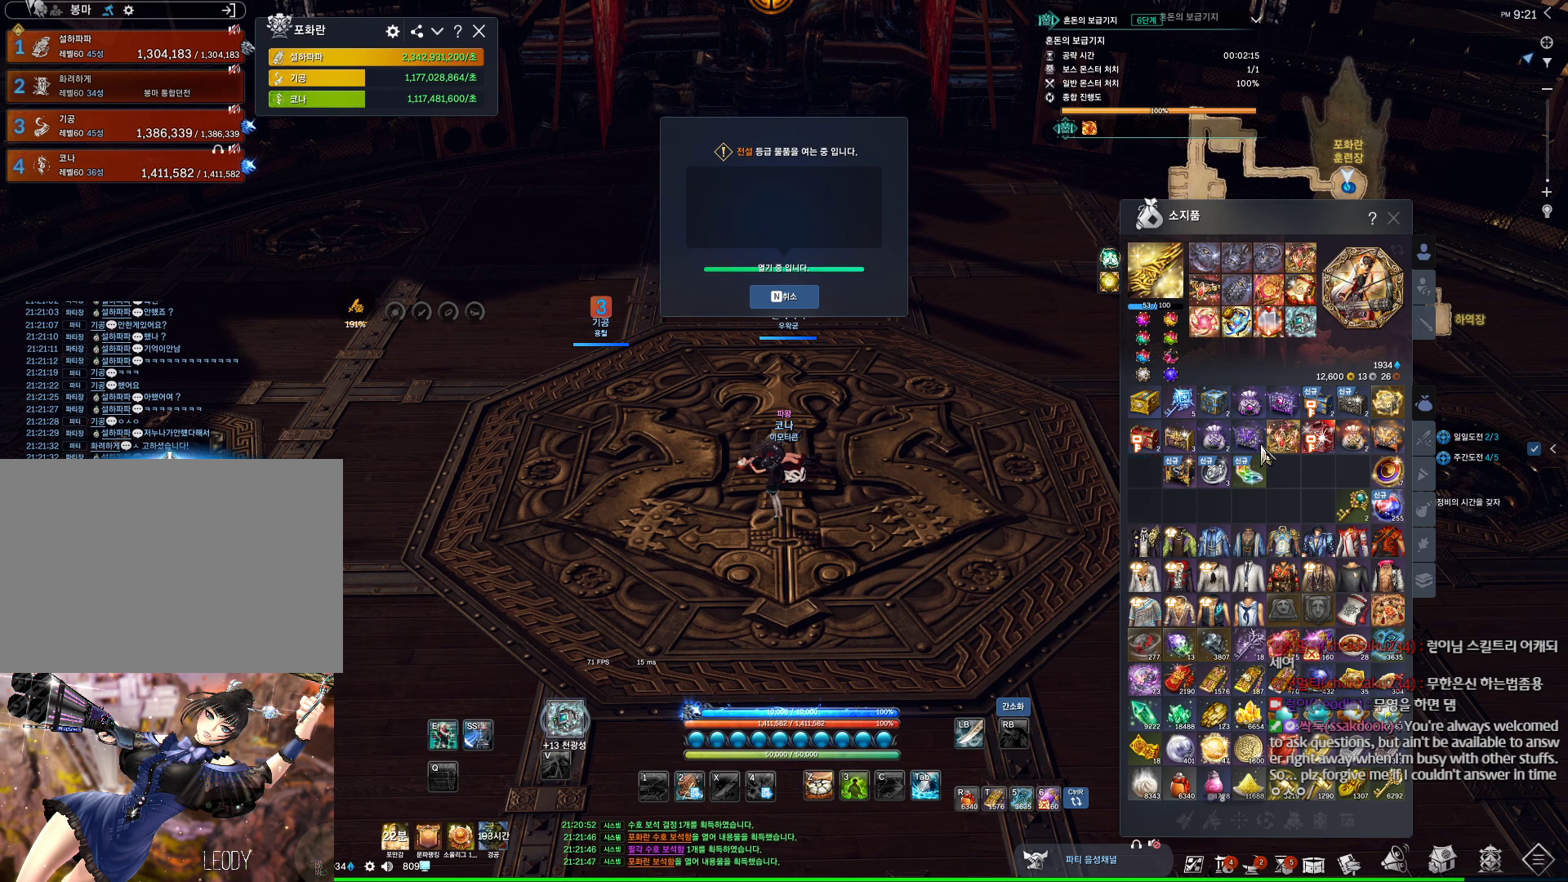
{"keys": [], "mouse": [], "events": []}
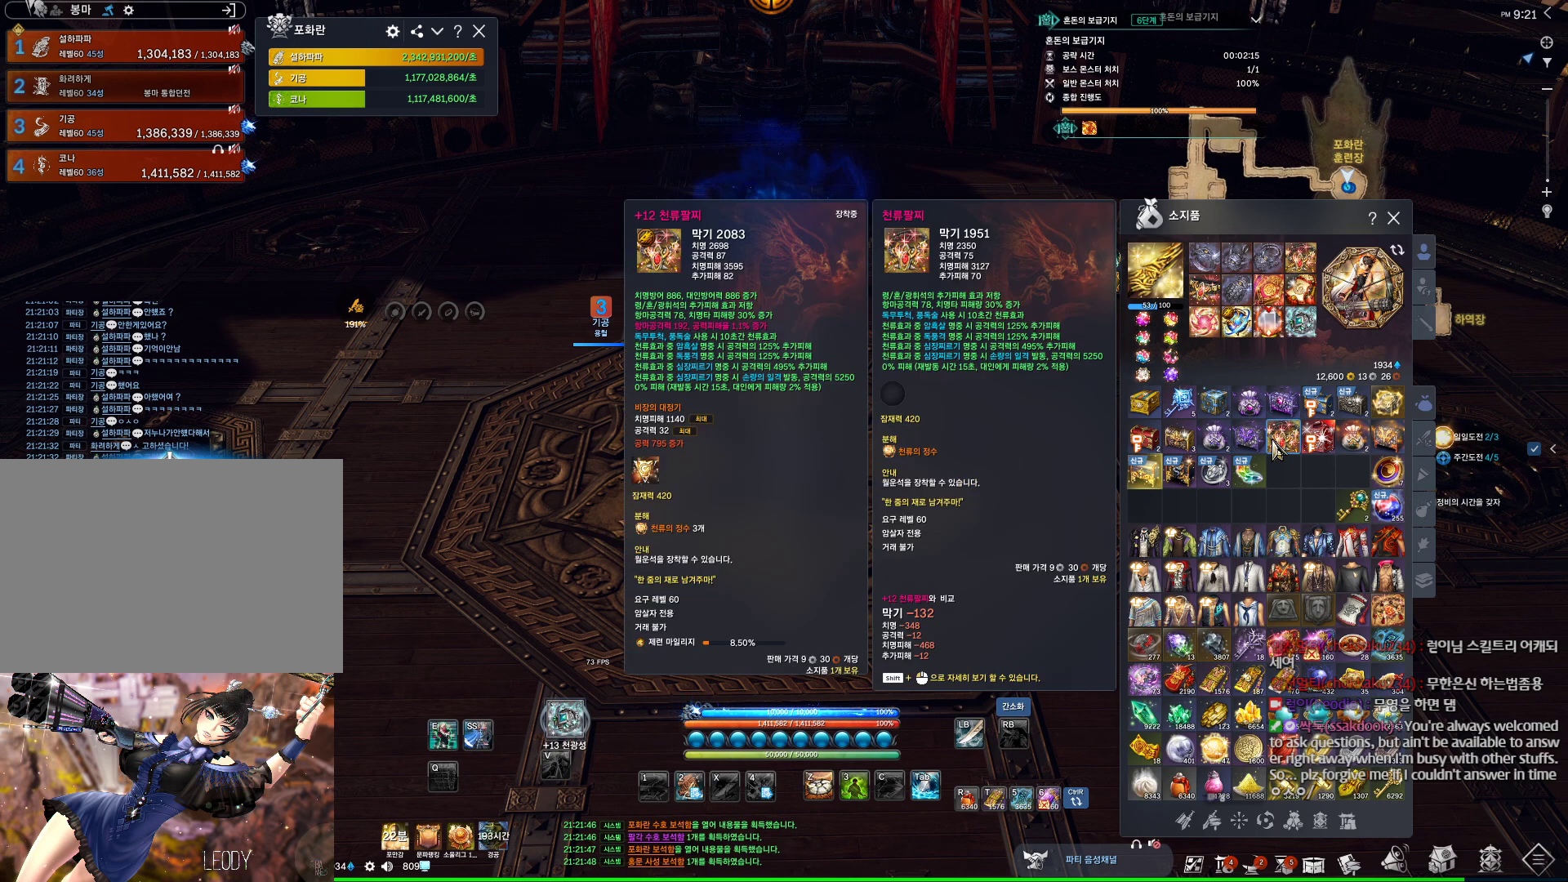
{"keys": [], "mouse": [], "events": [[367, "mouse_right", "down"], [434, "mouse_right", "up"]]}
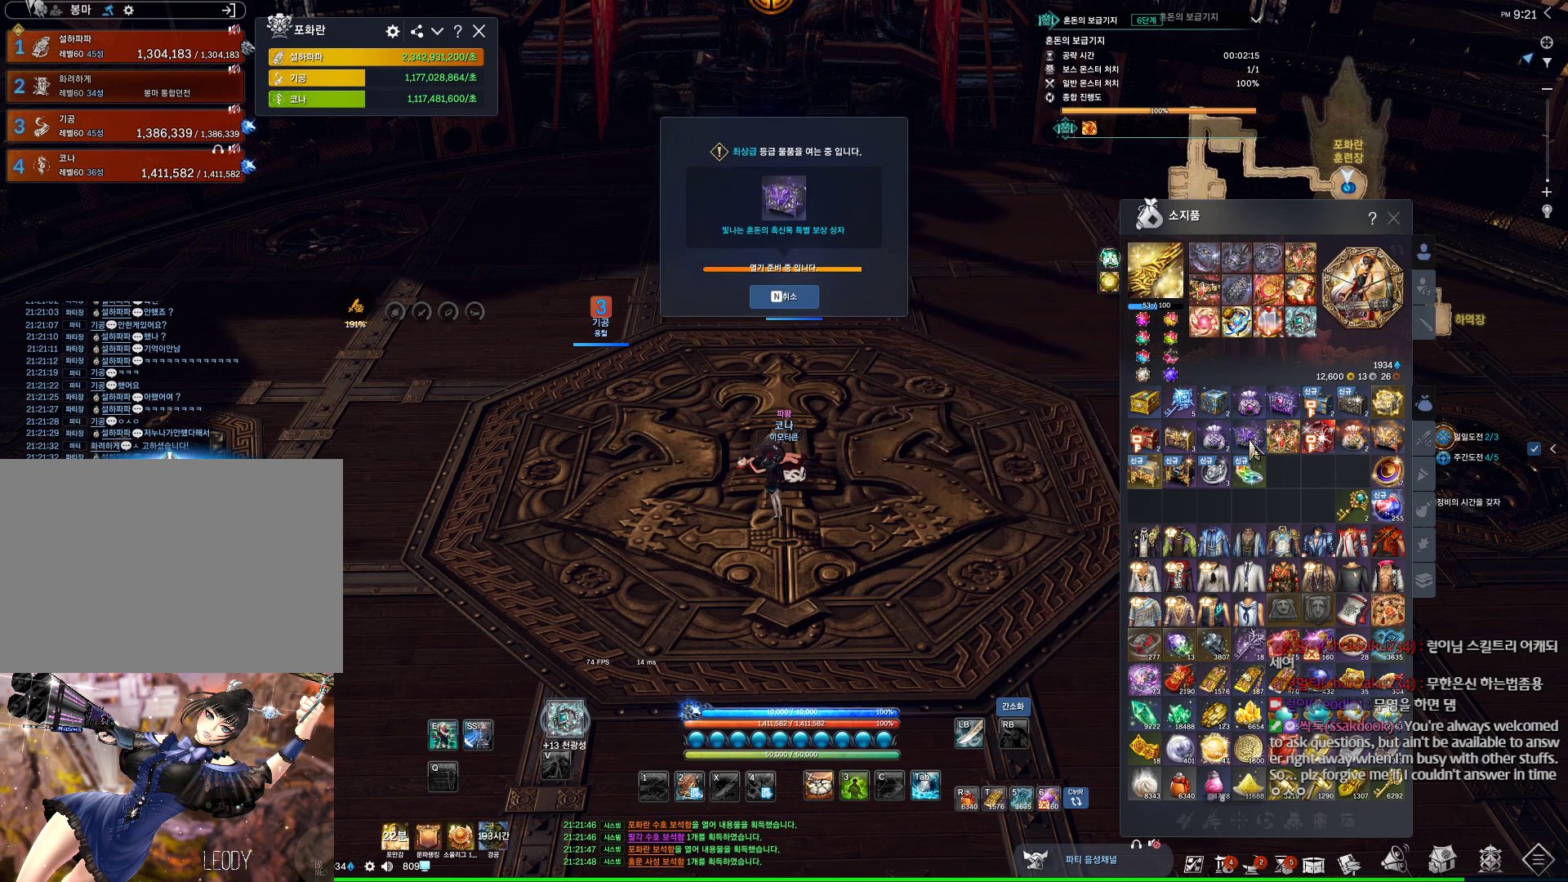
{"keys": ["alt", "tab"], "mouse": [], "events": [[500, "alt", "down"], [500, "tab", "down"]]}
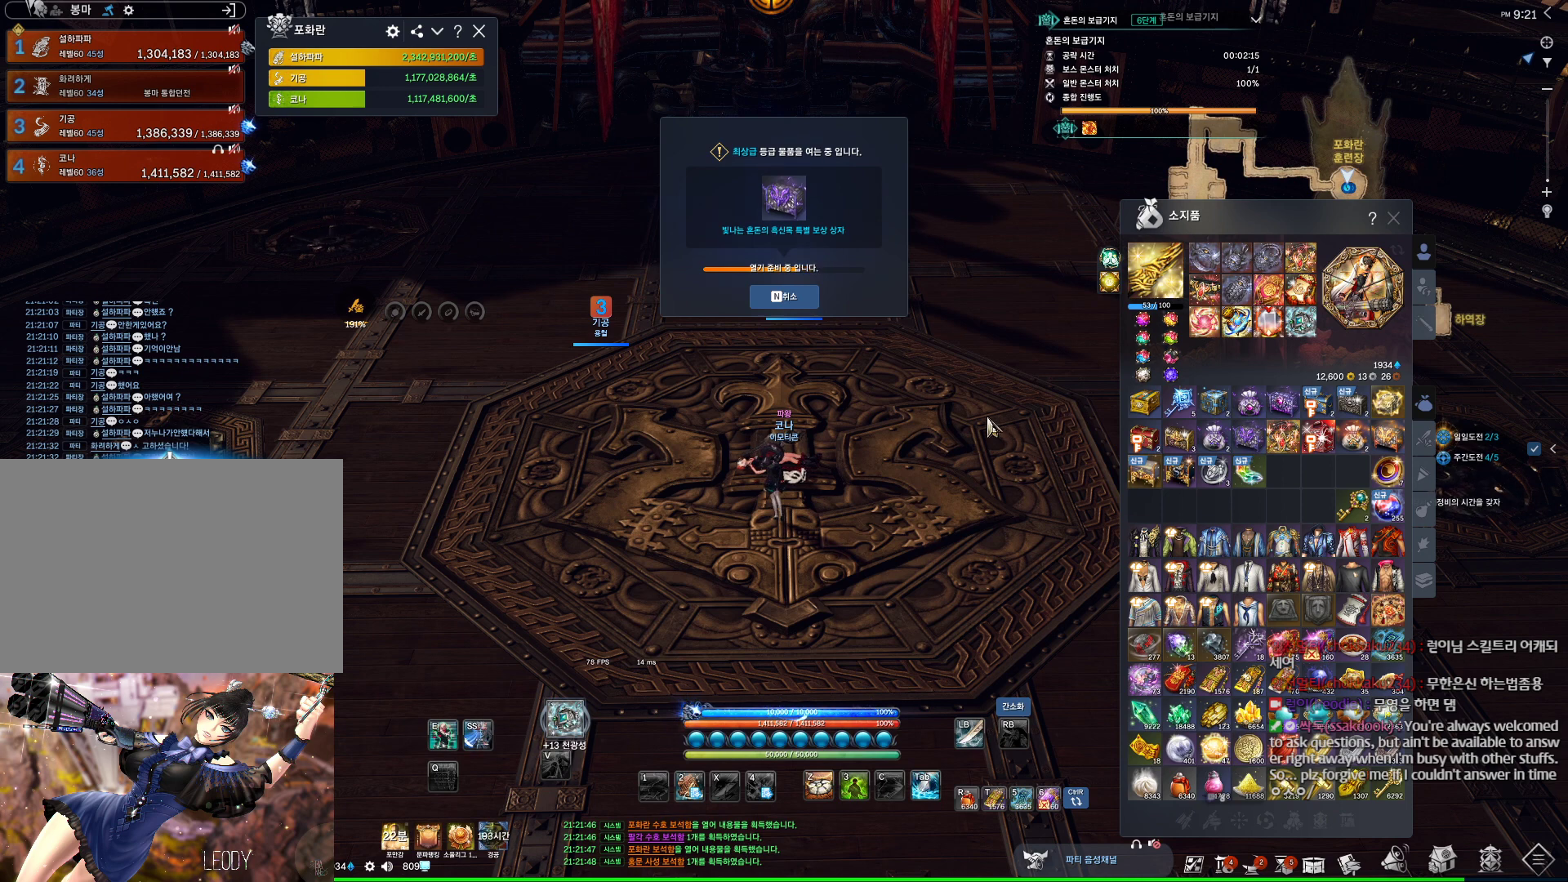
{"keys": [], "mouse": [], "events": [[100, "tab", "up"], [134, "alt", "up"]]}
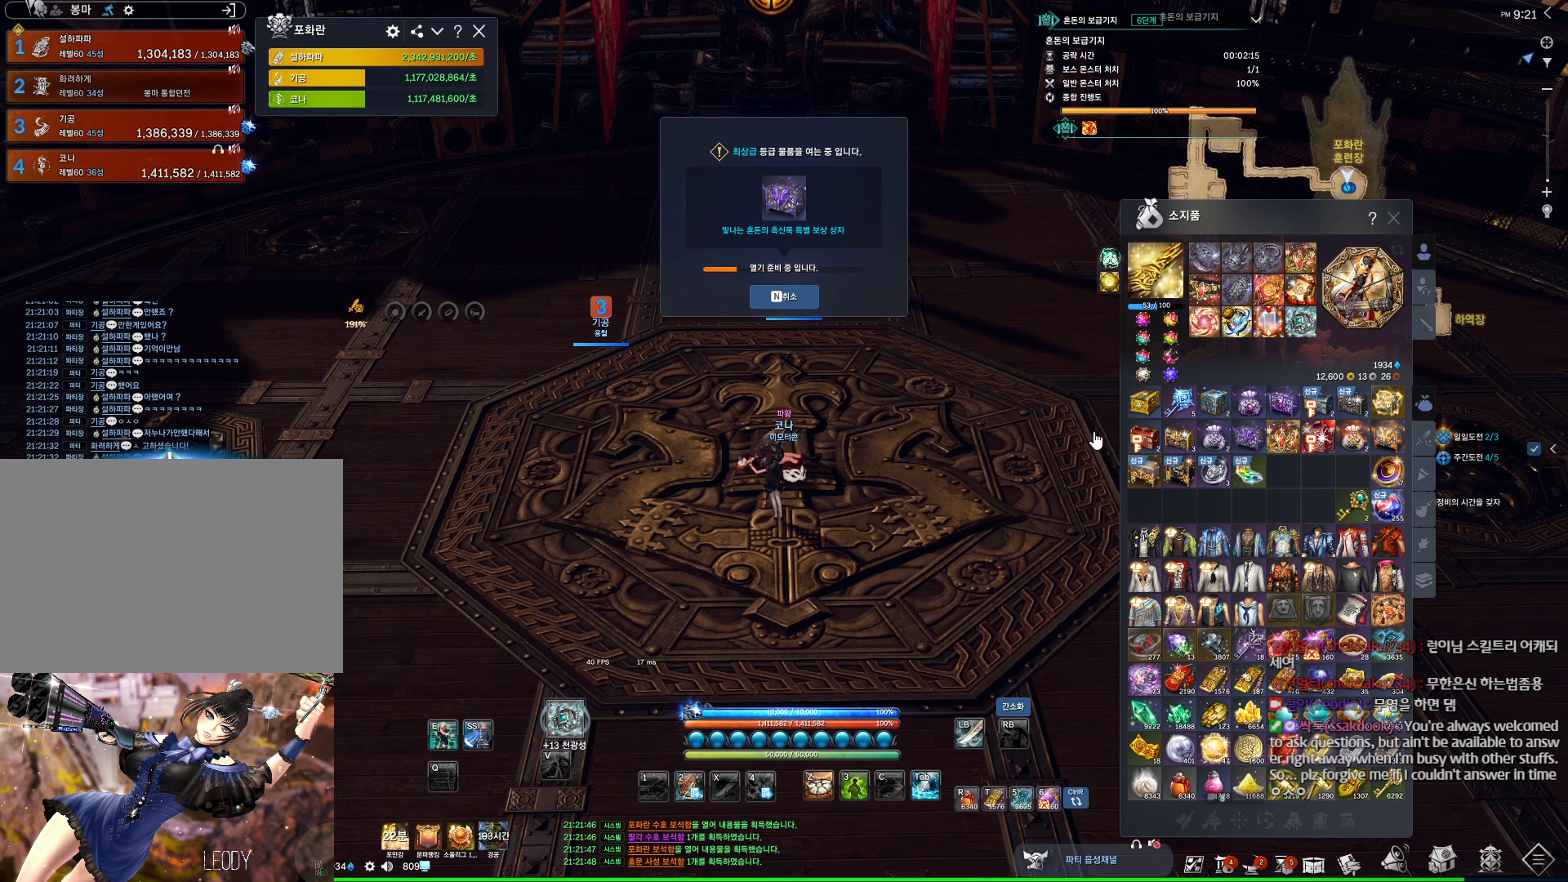
{"keys": [], "mouse": [], "events": []}
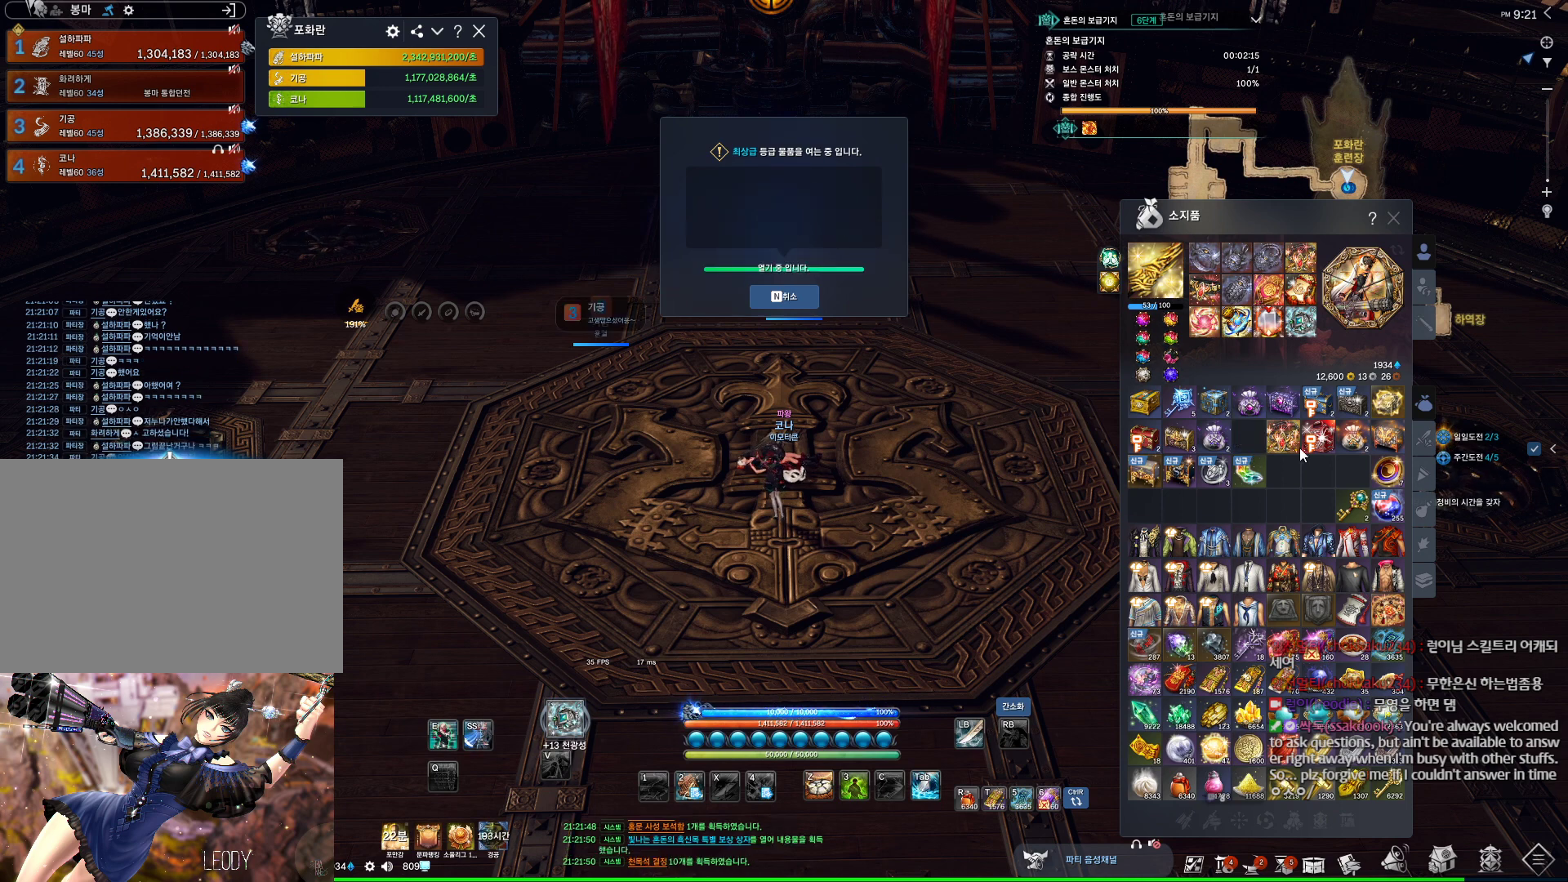
{"keys": [], "mouse": [], "events": []}
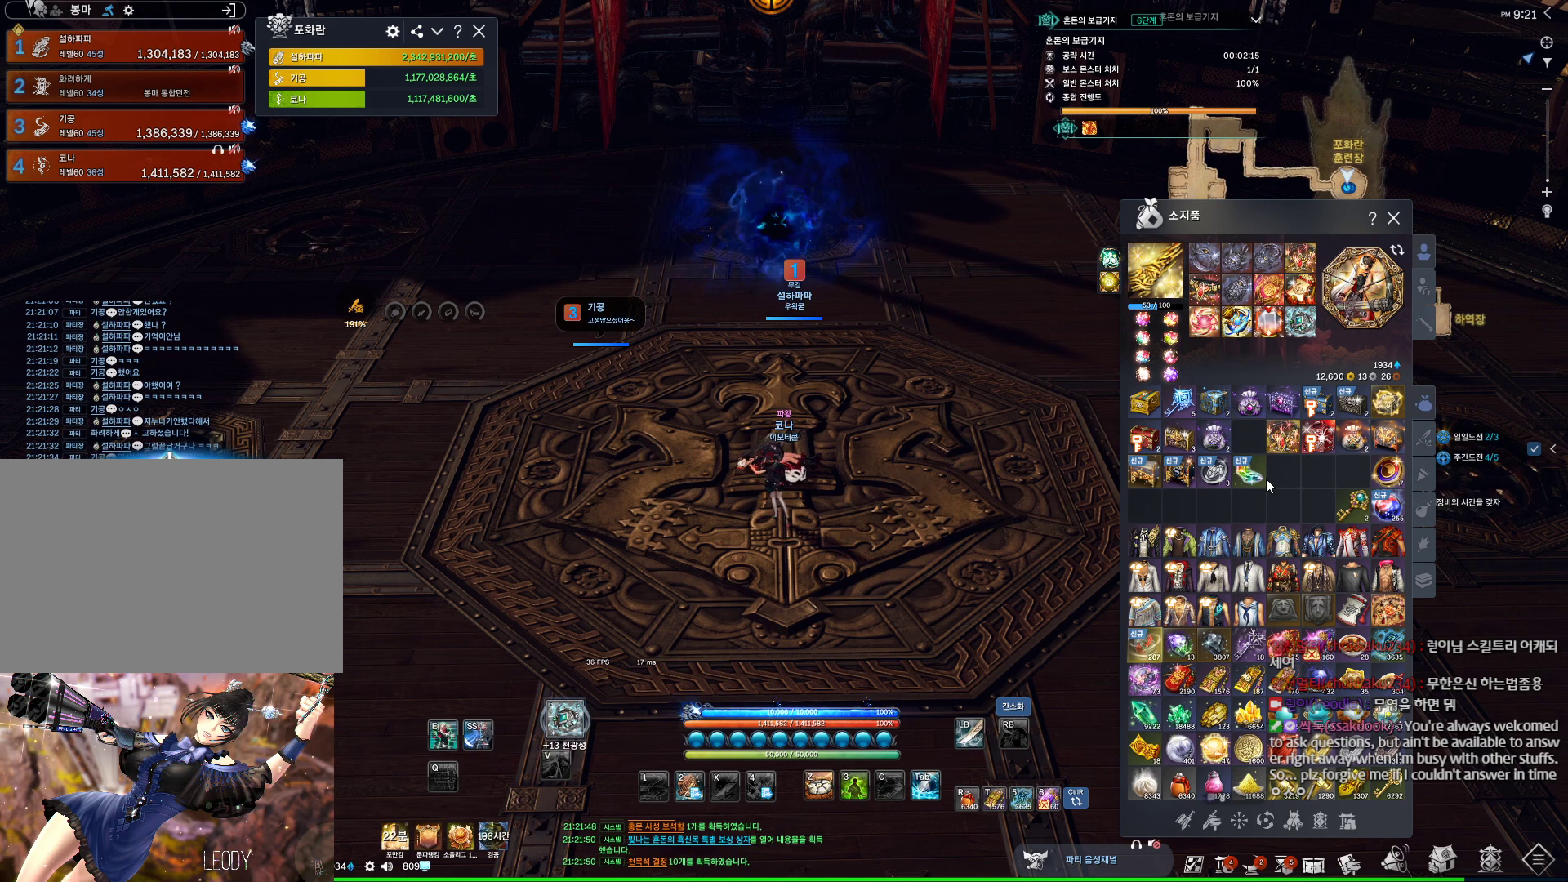
{"keys": [], "mouse": [], "events": []}
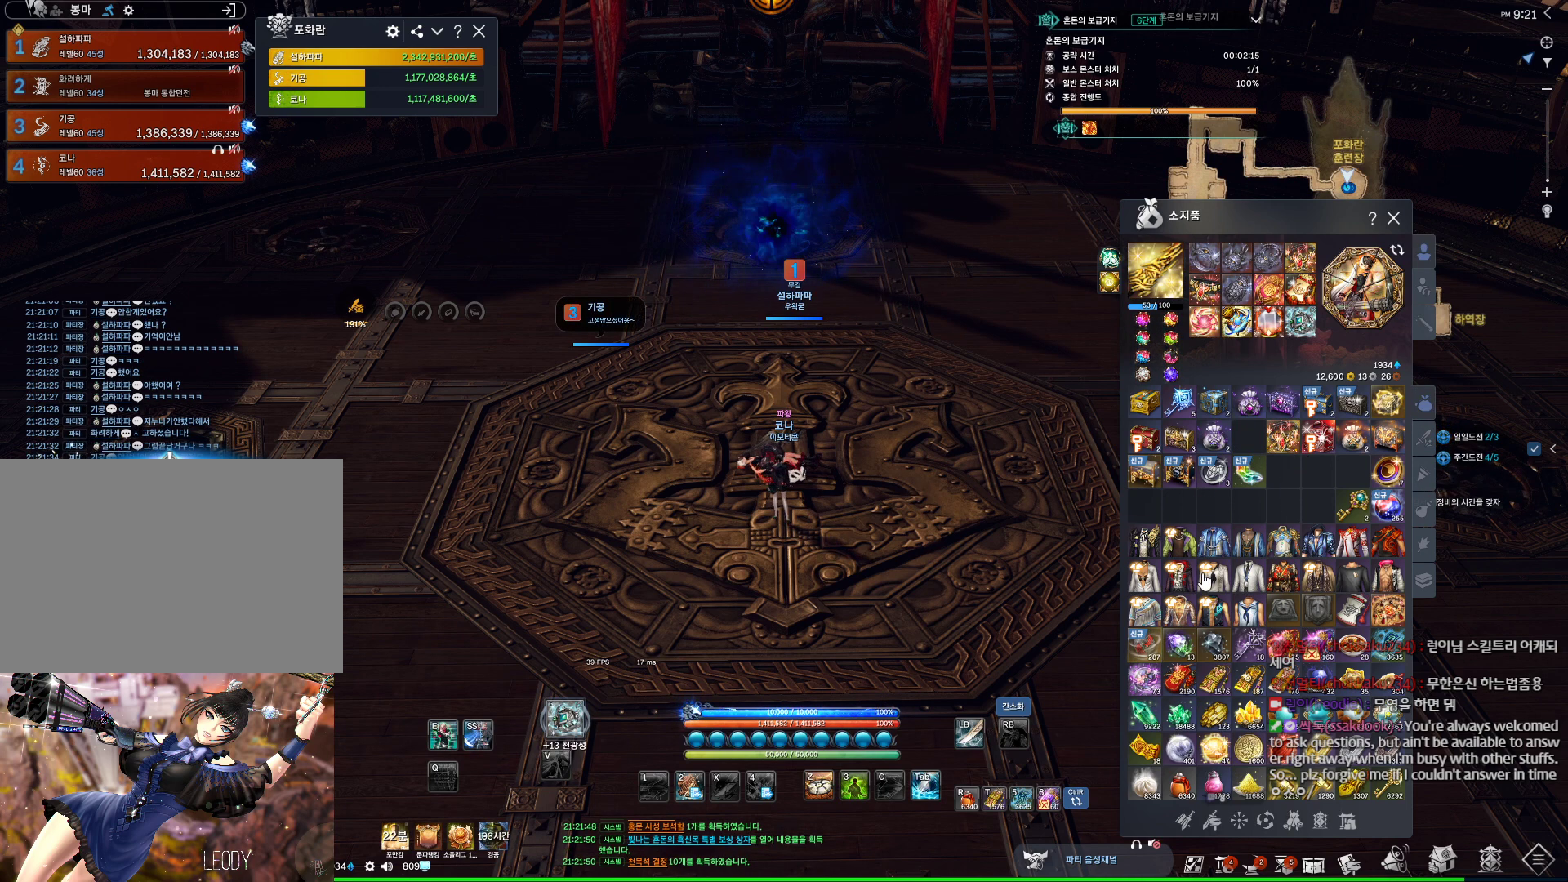
{"keys": [], "mouse": [], "events": []}
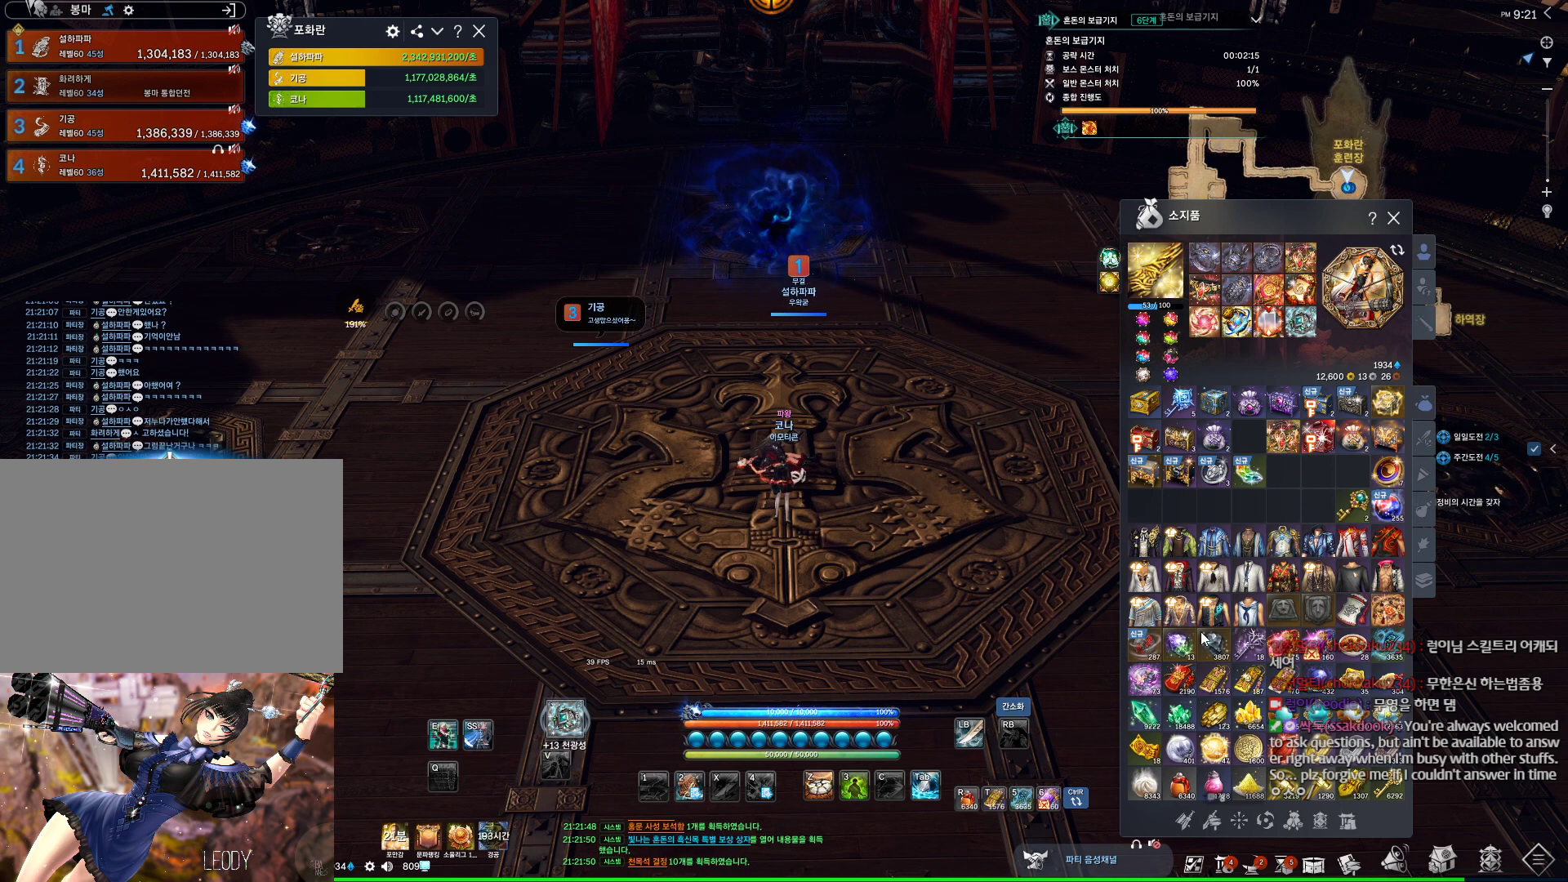
{"keys": [], "mouse": [], "events": []}
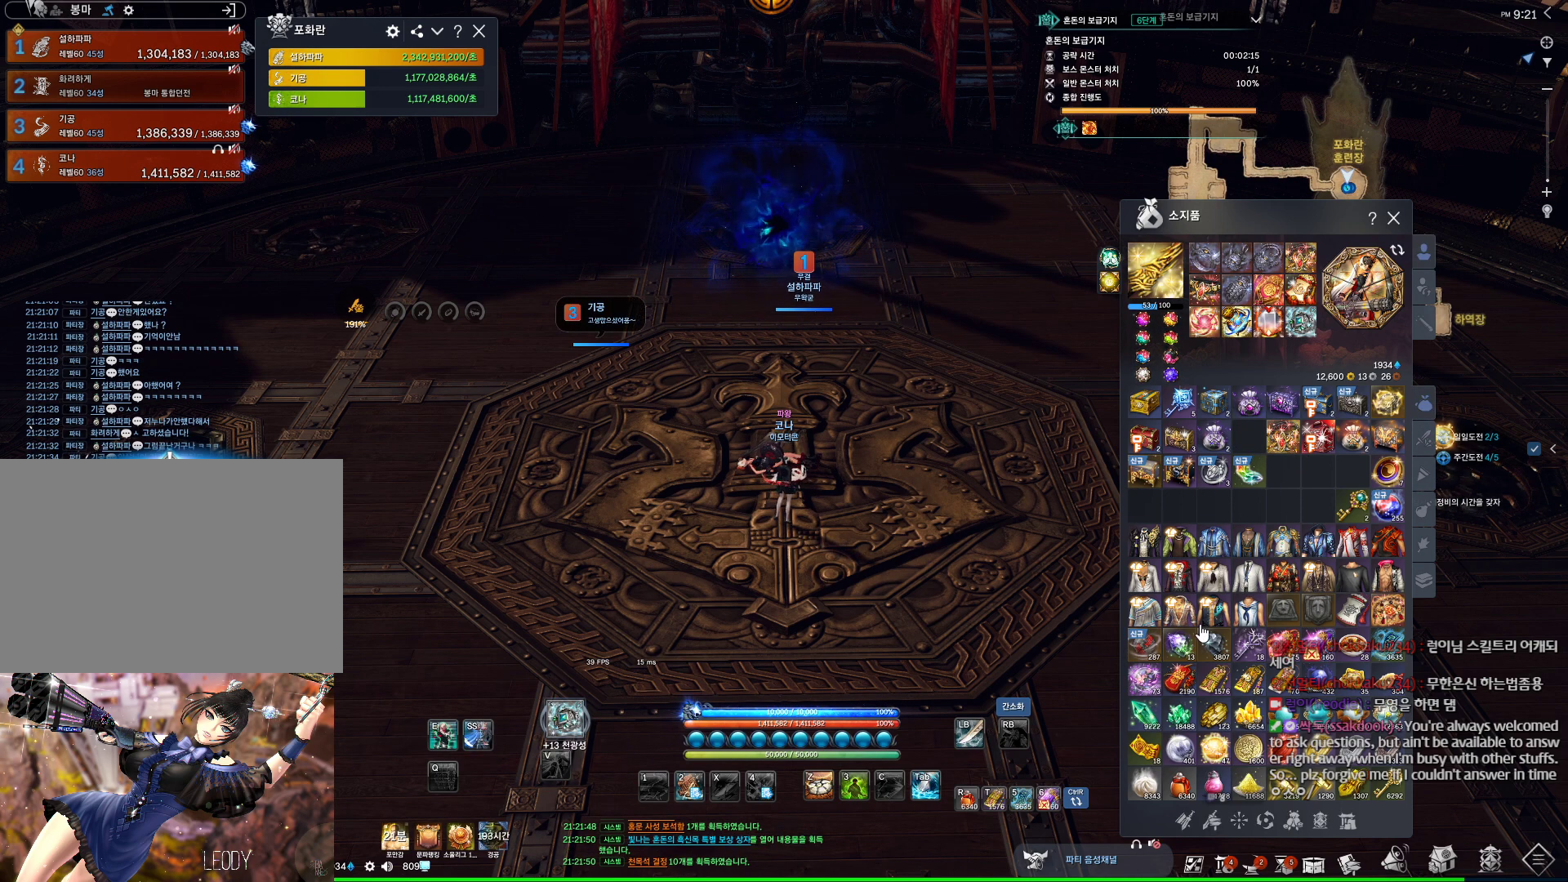
{"keys": [], "mouse": [], "events": []}
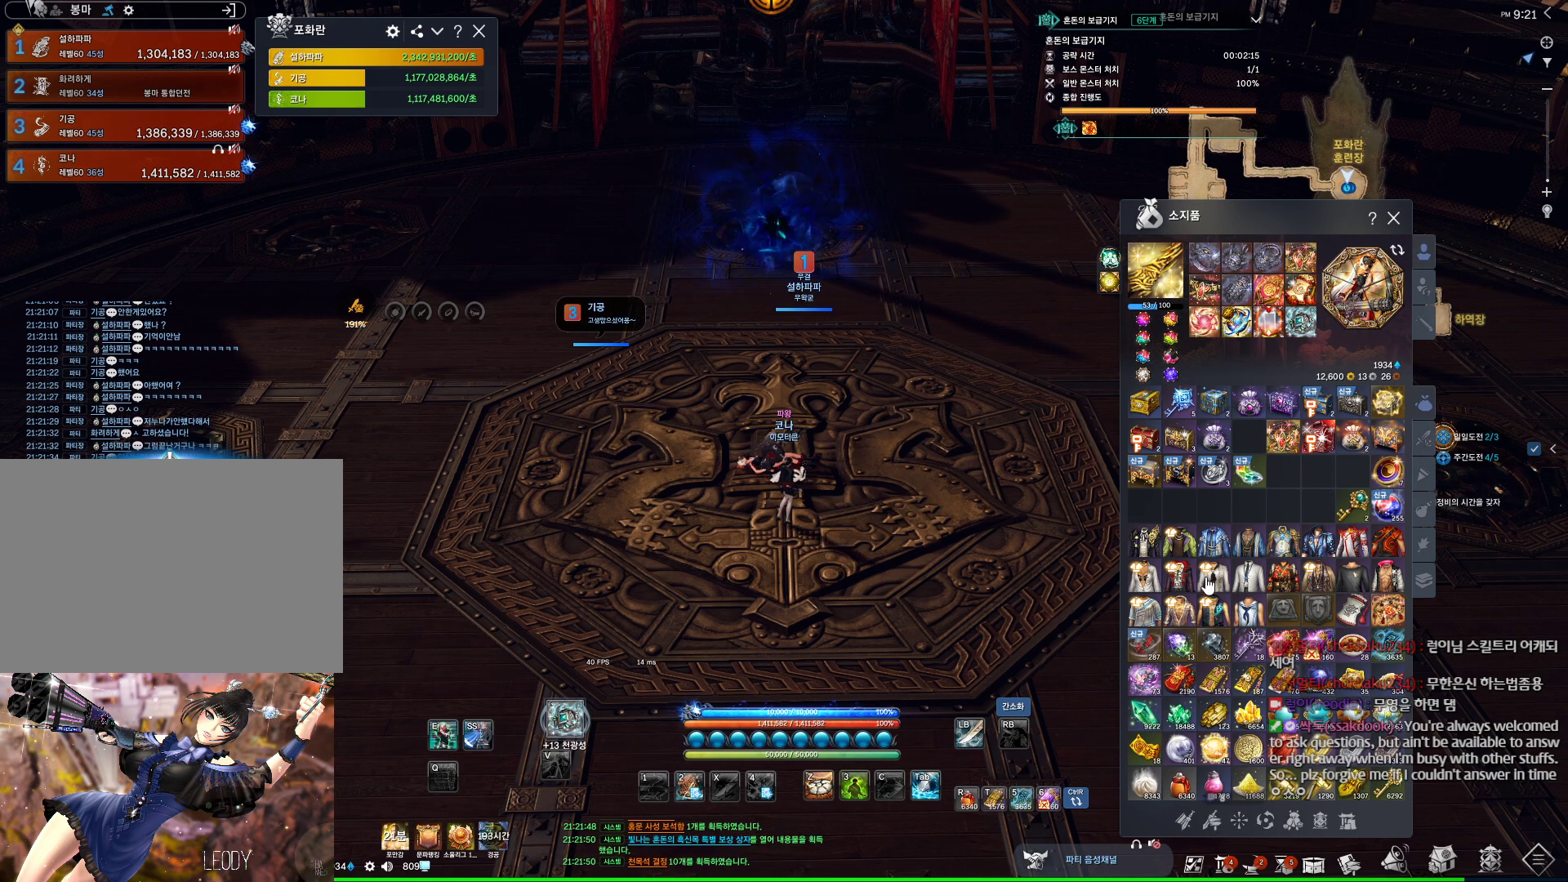
{"keys": [], "mouse": [], "events": []}
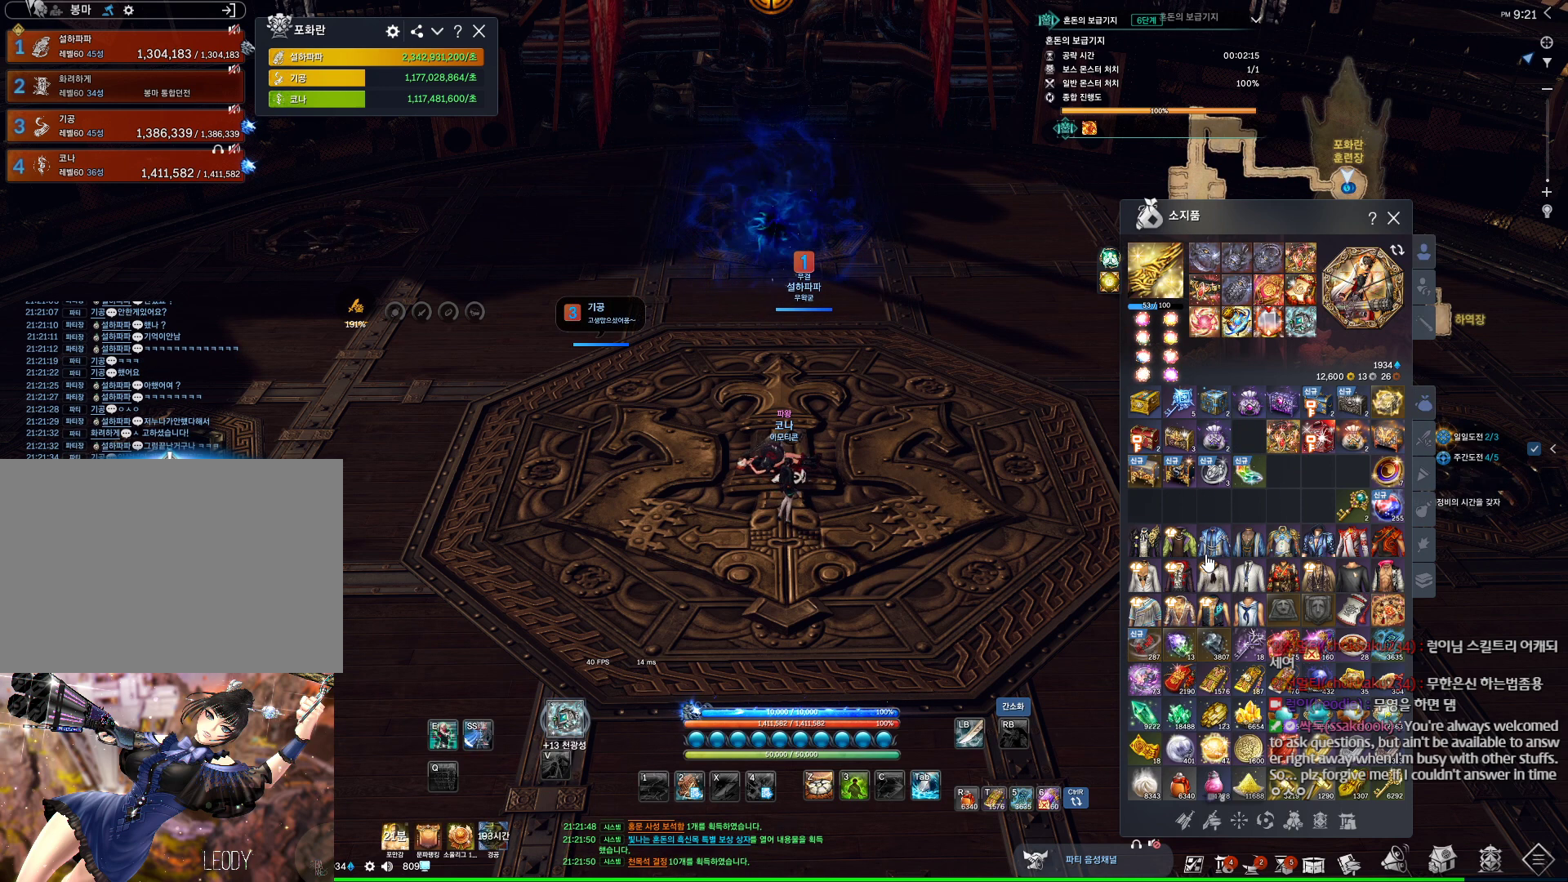
{"keys": [], "mouse": [], "events": []}
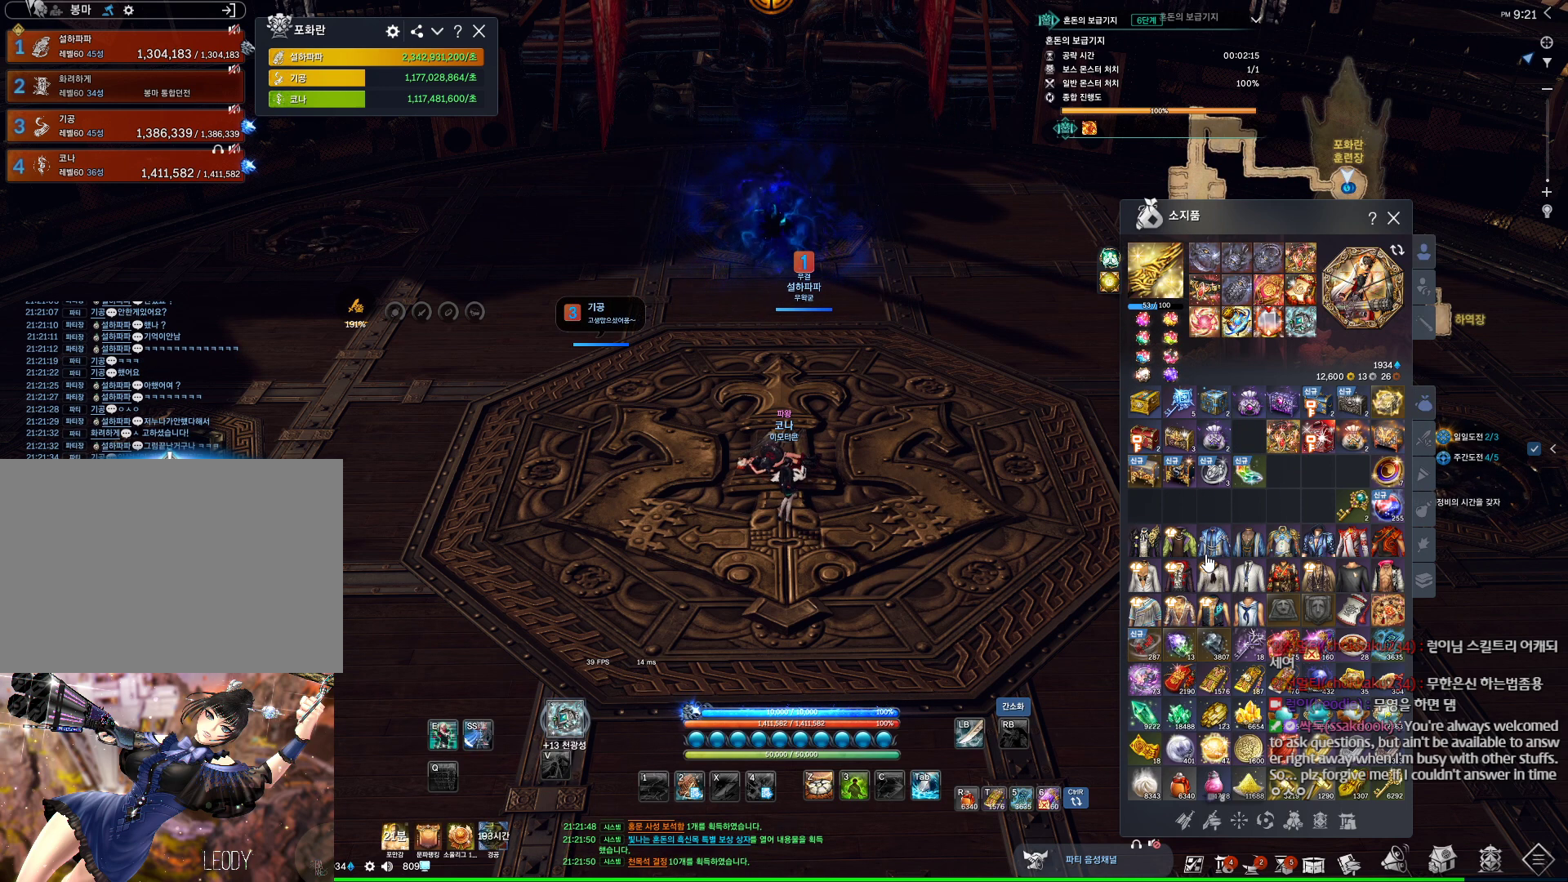
{"keys": [], "mouse": [], "events": []}